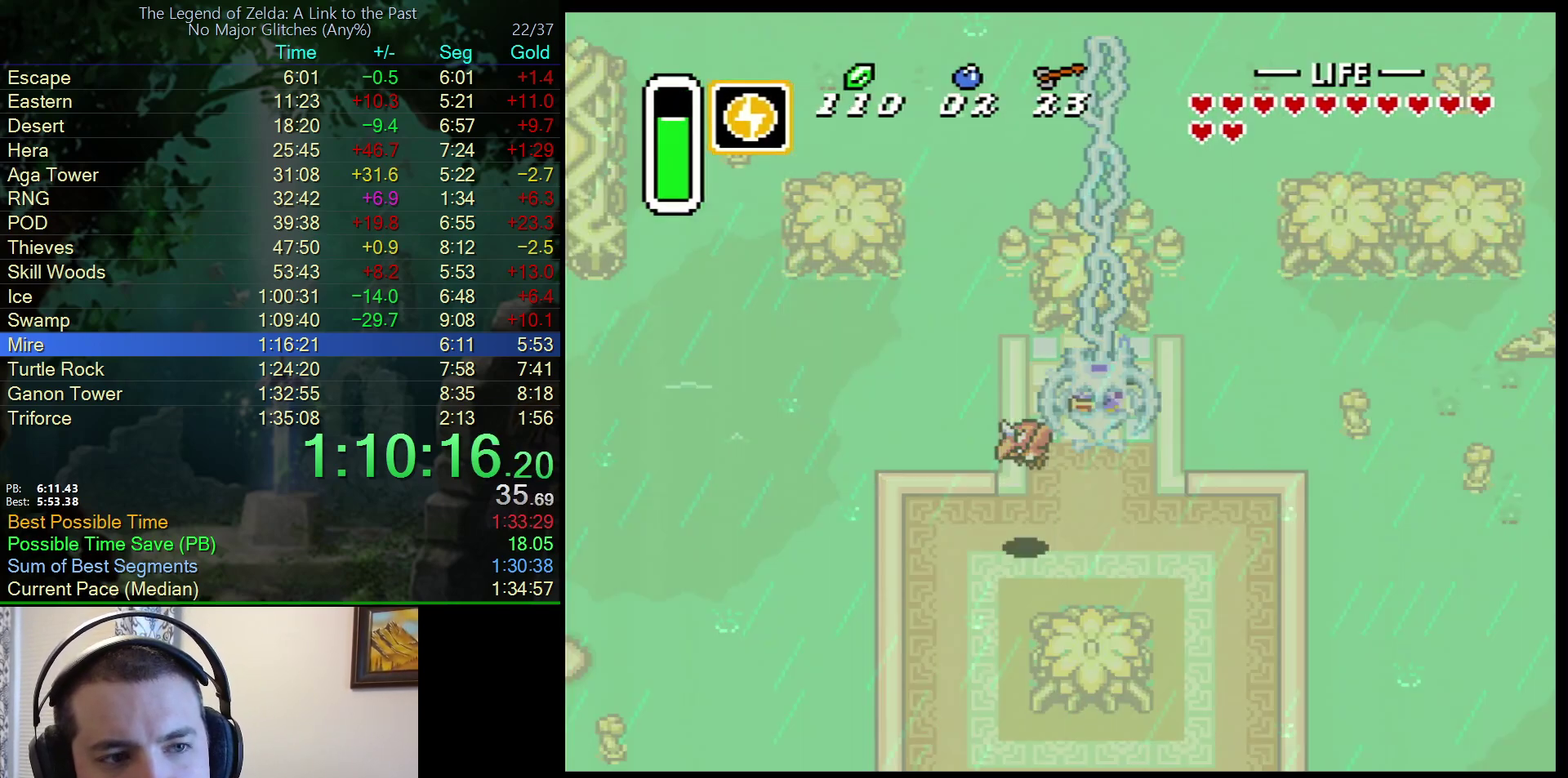
Gameplay with a controller (Nintendo layout); each line is a JSON object with the inputs held at the frame after it. "events" lists button and stick changes between this image and that frame as [ms after this image, input, new state], when the widget could be followed in between. Not read: L3 R3.
{"buttons": [], "events": []}
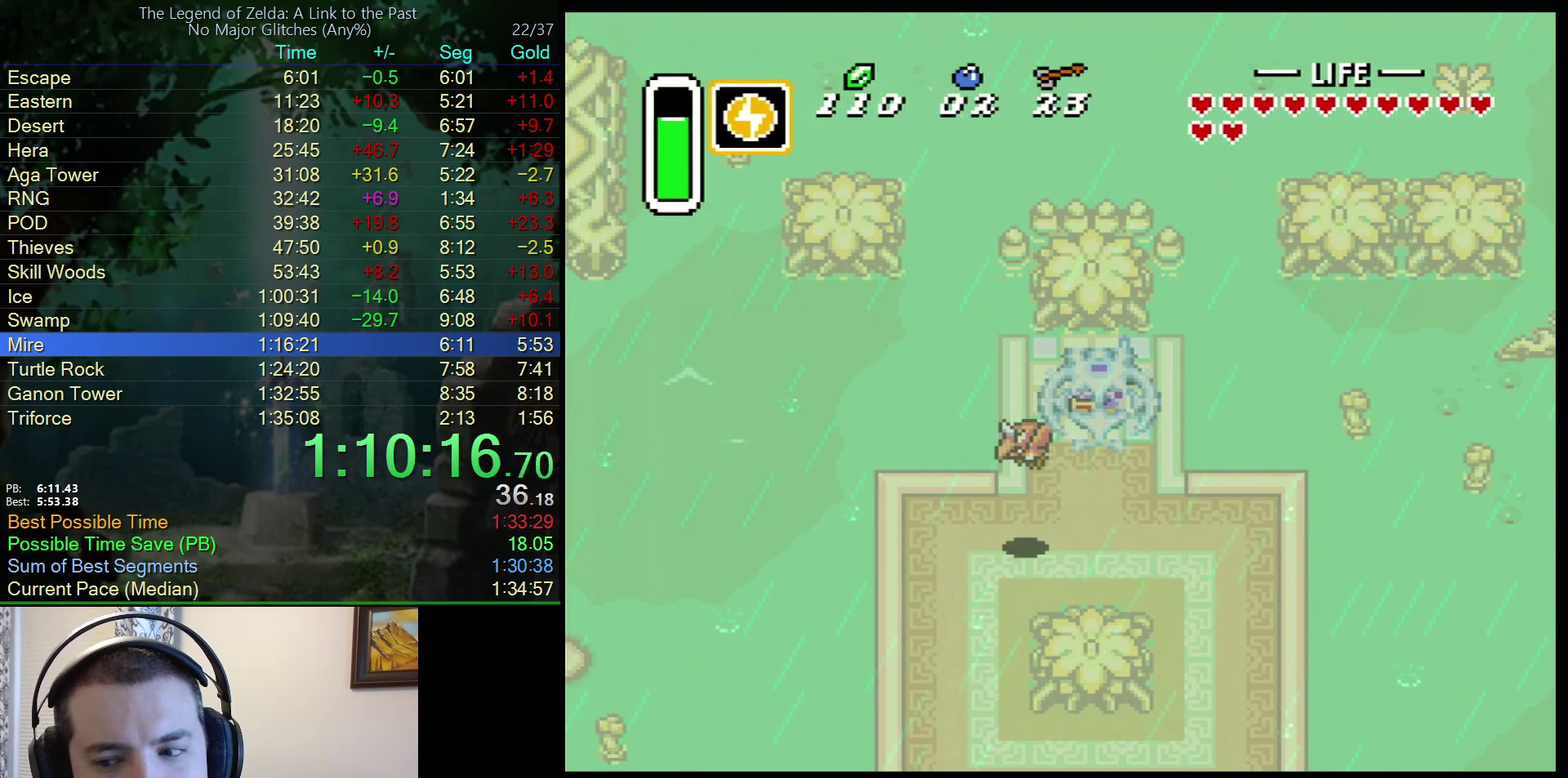
{"buttons": [], "events": []}
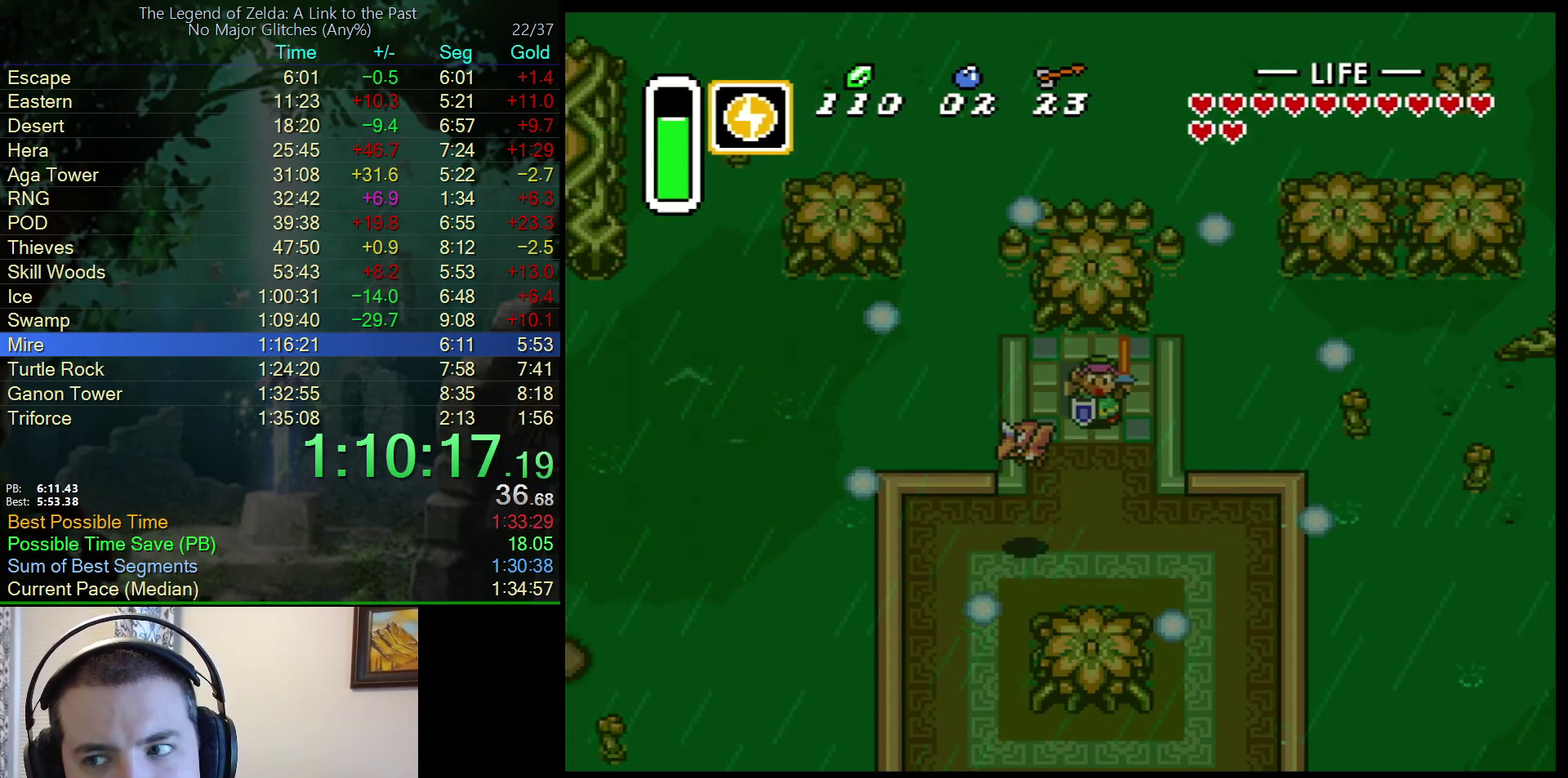
{"buttons": [], "events": []}
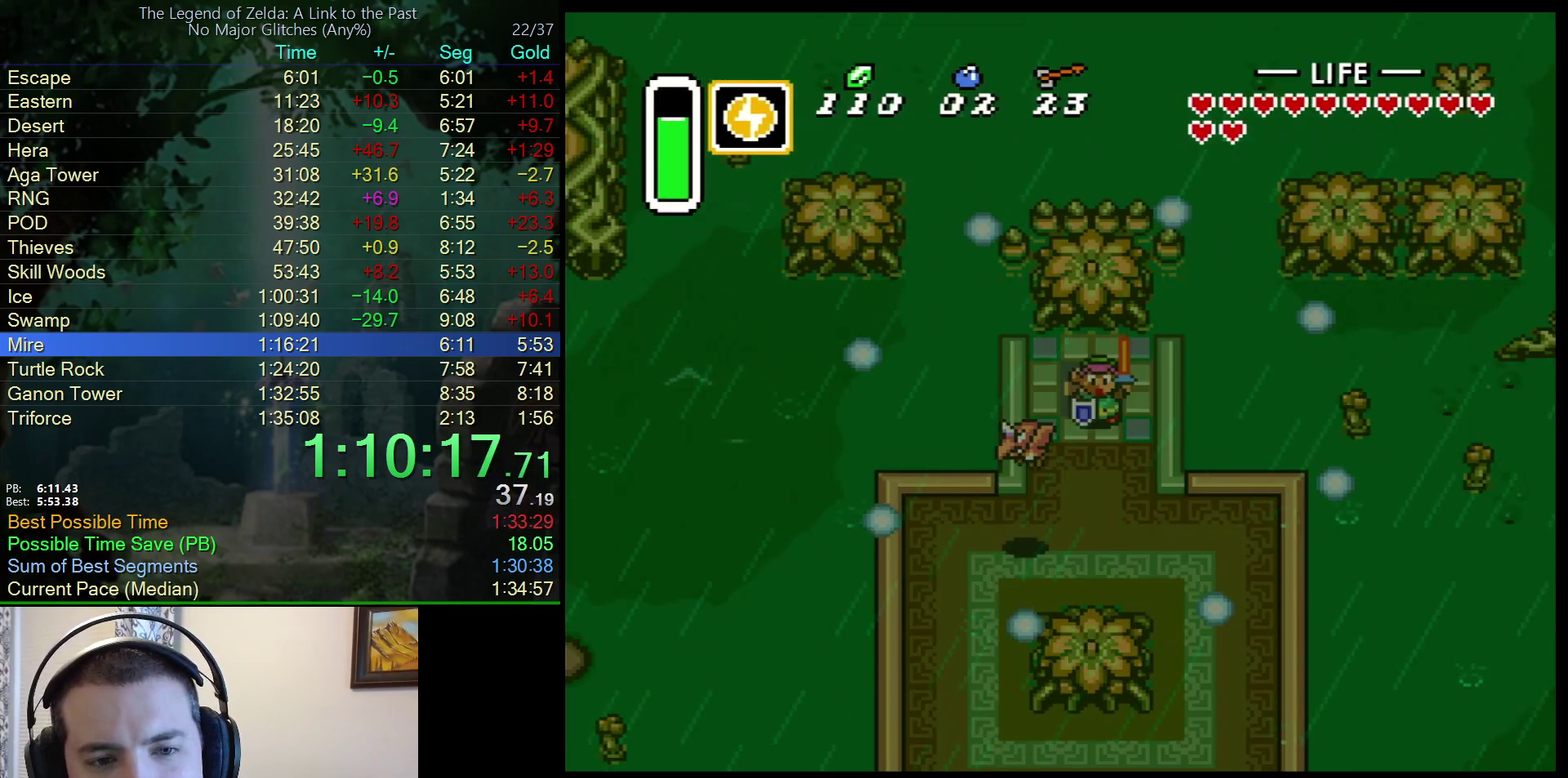
{"buttons": [], "events": []}
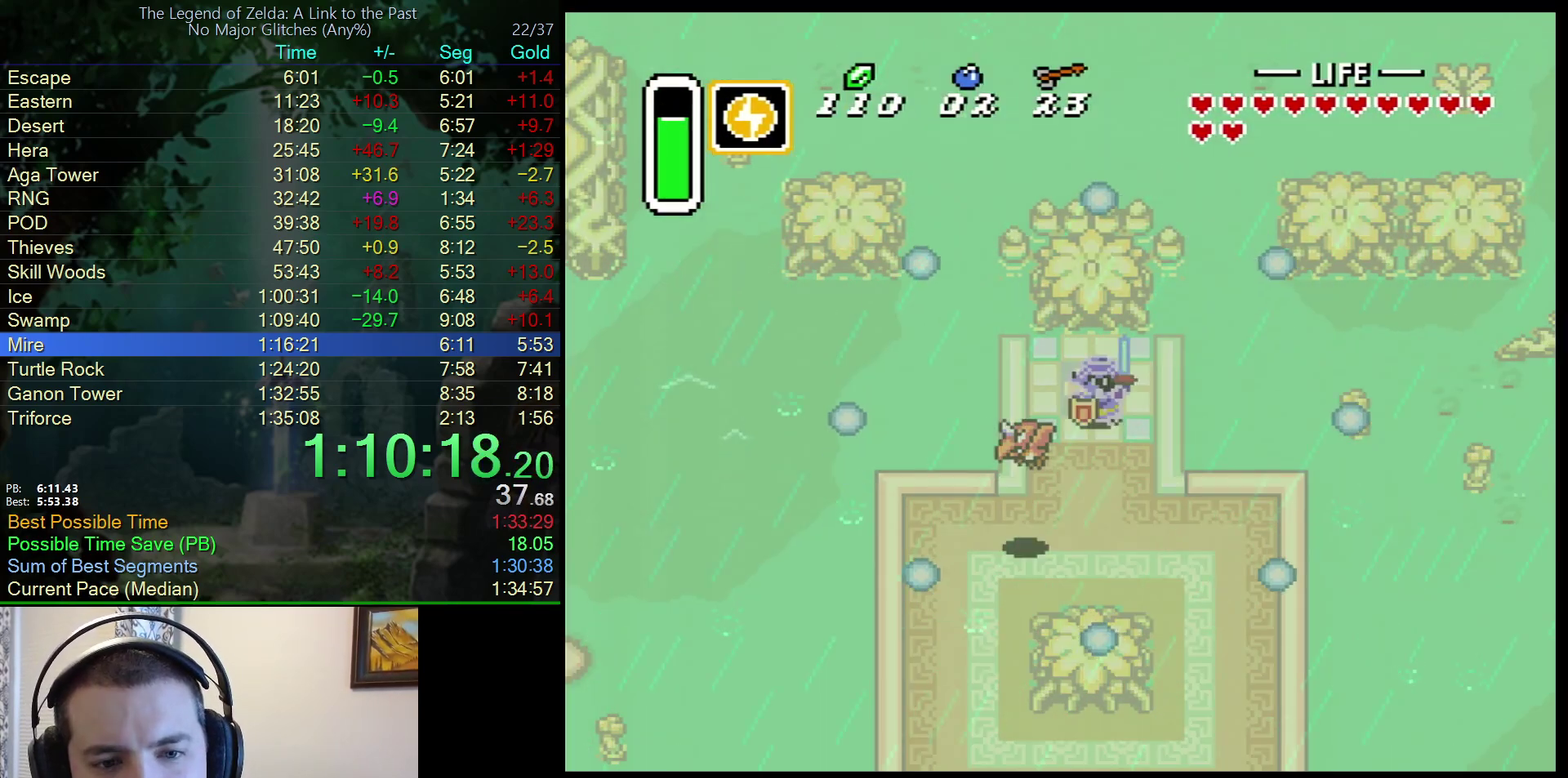
{"buttons": [], "events": []}
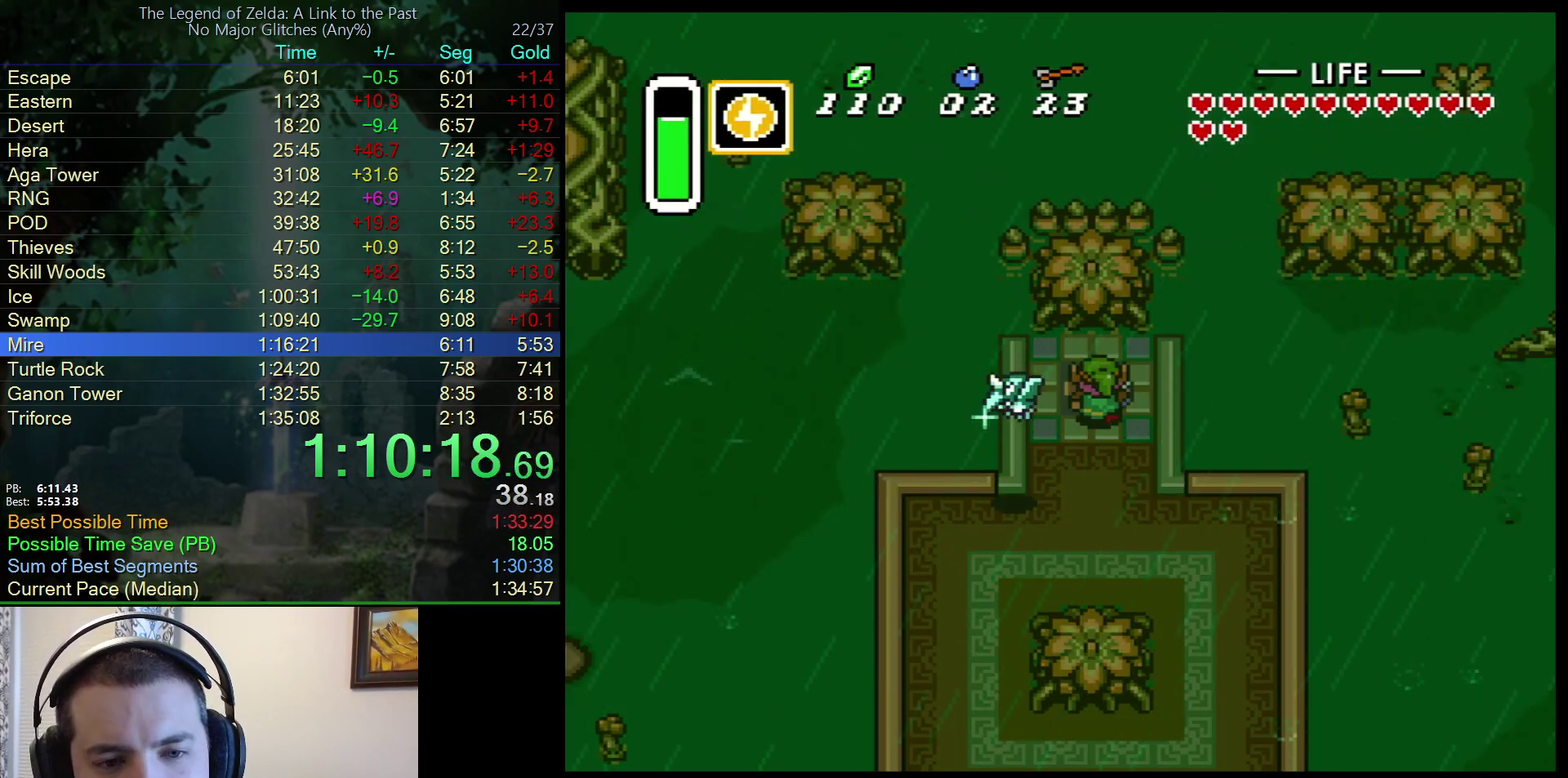
{"buttons": ["DPAD_UP"], "events": [[483, "DPAD_UP", "down"]]}
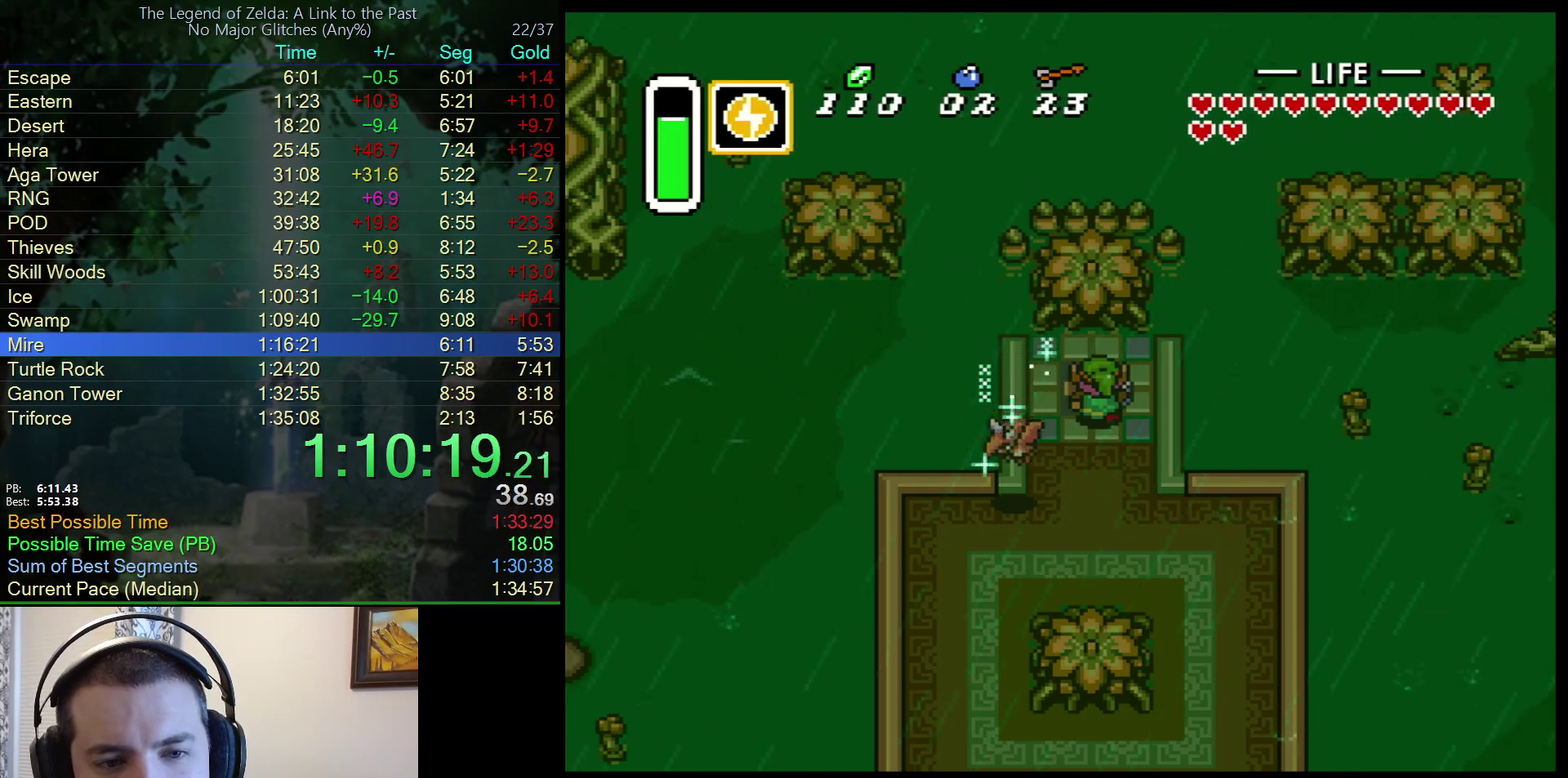
{"buttons": ["DPAD_UP"], "events": []}
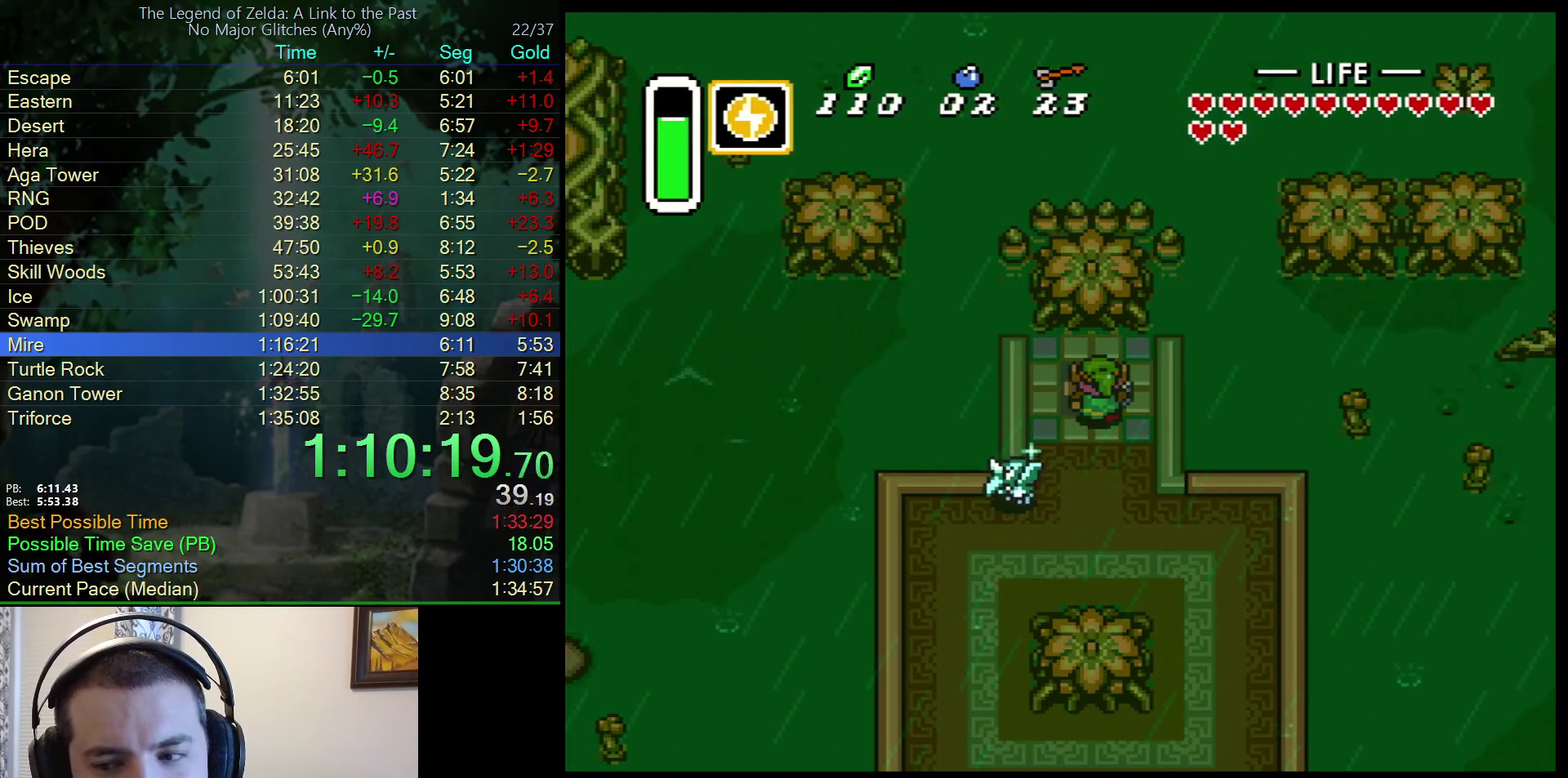
{"buttons": ["DPAD_UP"], "events": []}
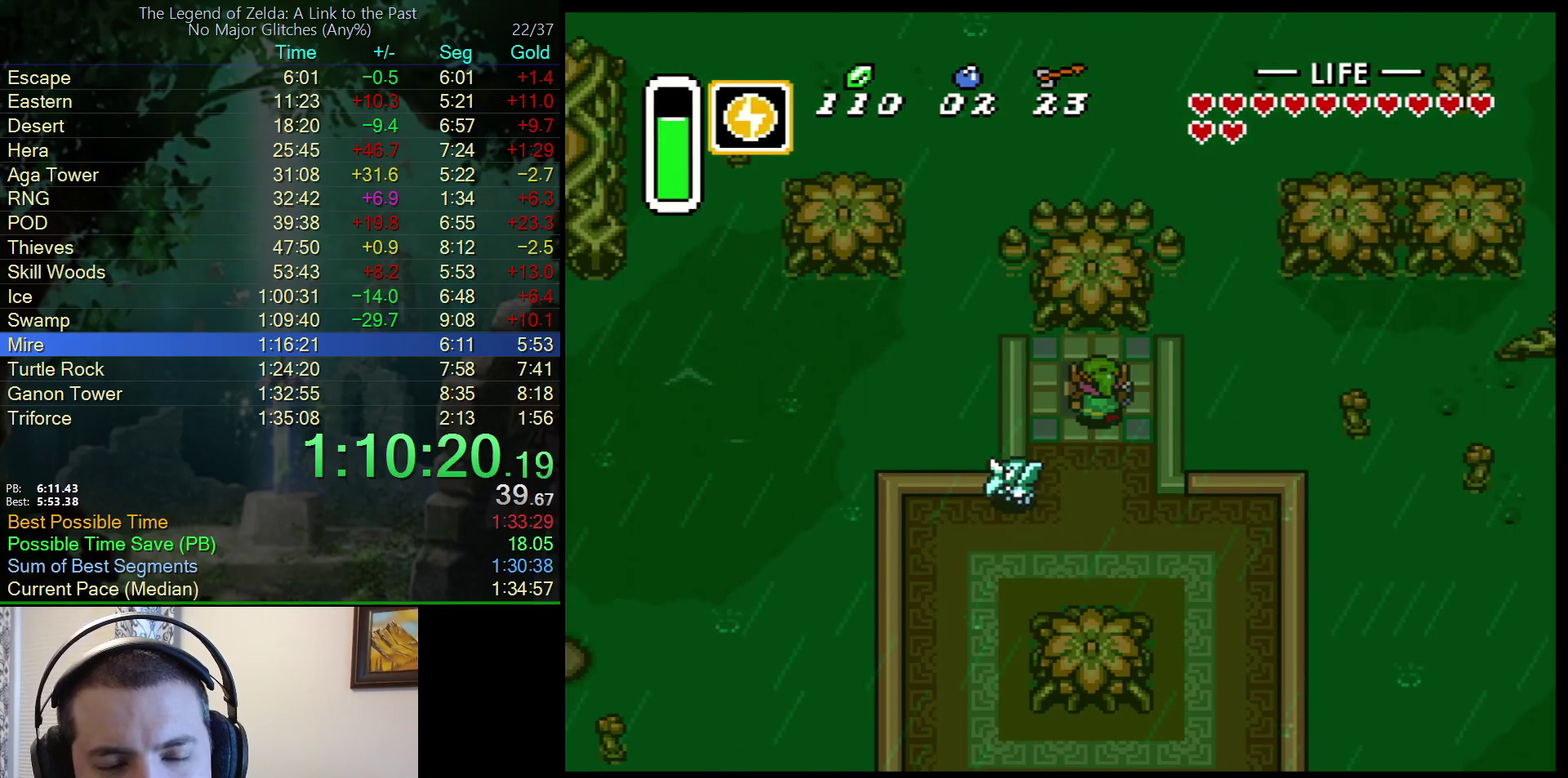
{"buttons": ["DPAD_UP"], "events": []}
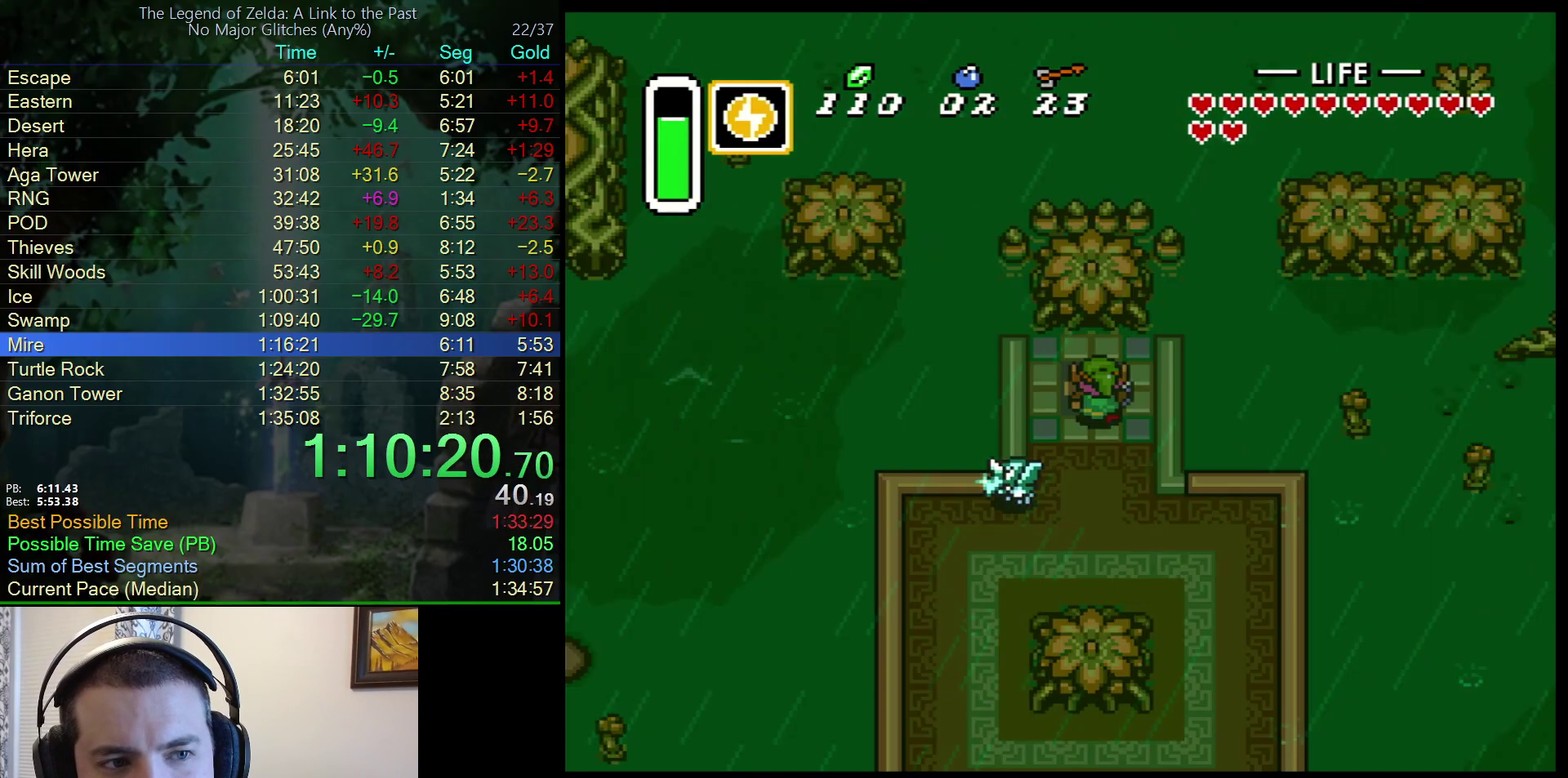
{"buttons": ["DPAD_UP"], "events": []}
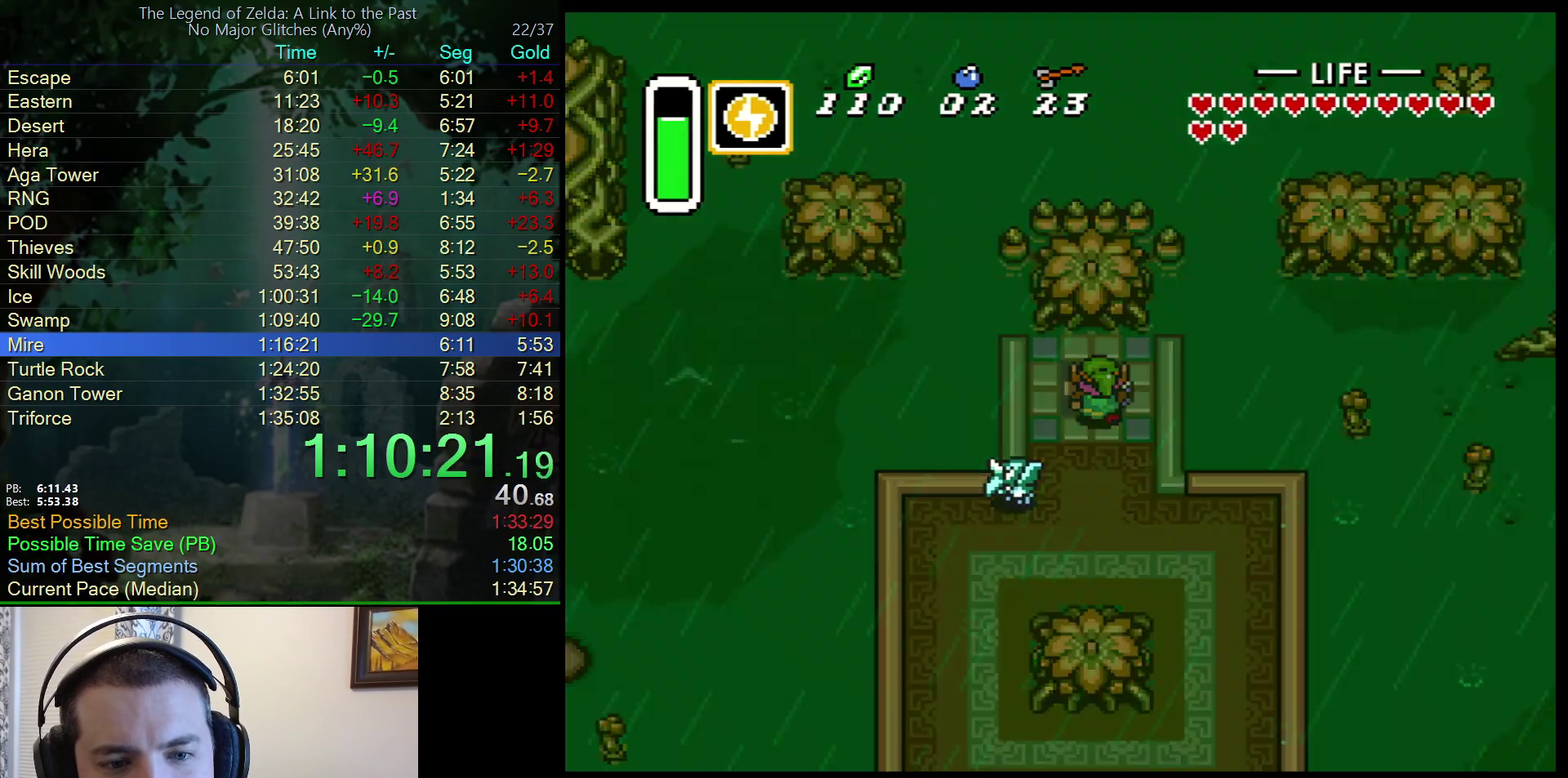
{"buttons": ["DPAD_UP"], "events": []}
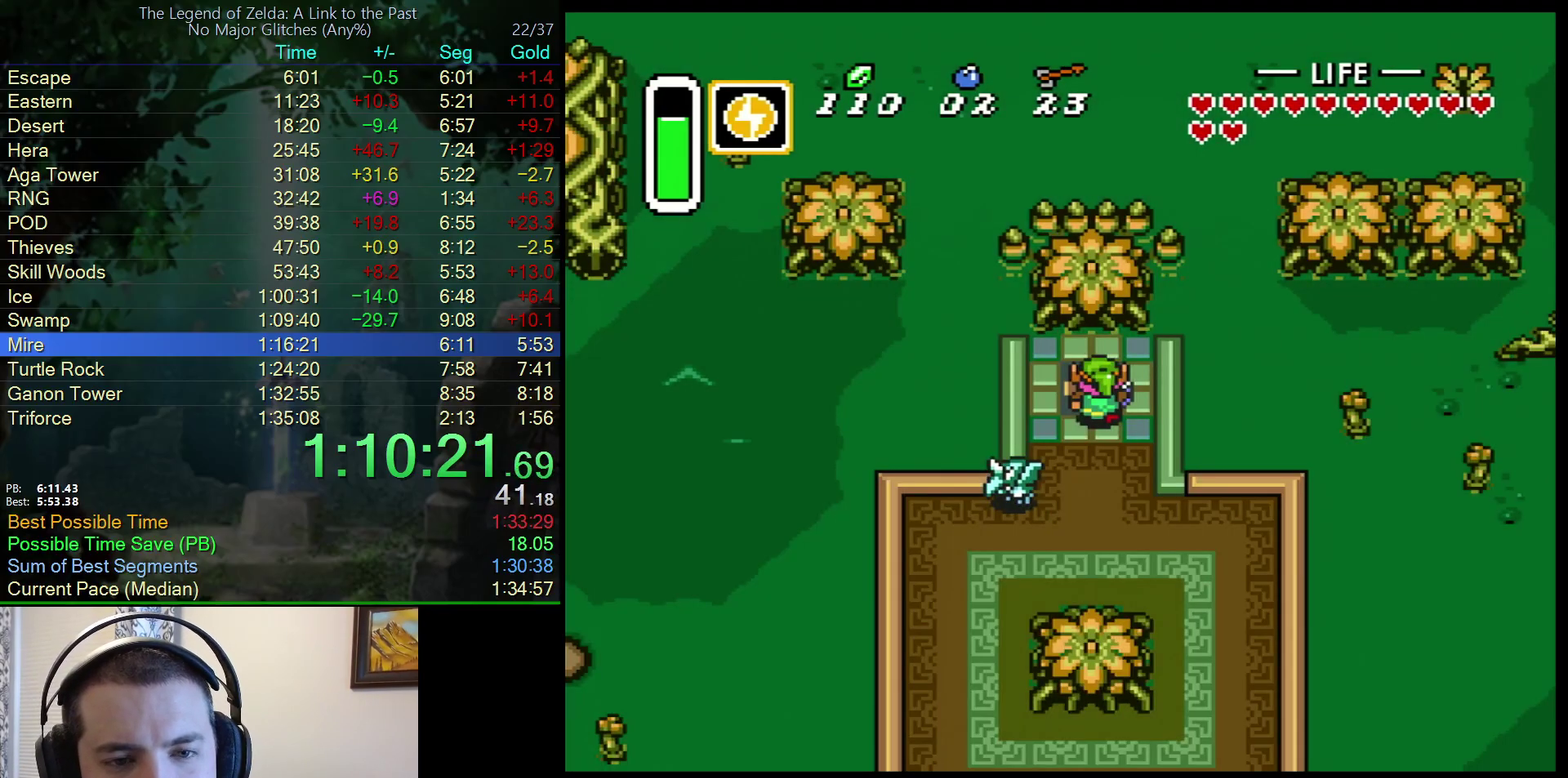
{"buttons": ["DPAD_UP"], "events": []}
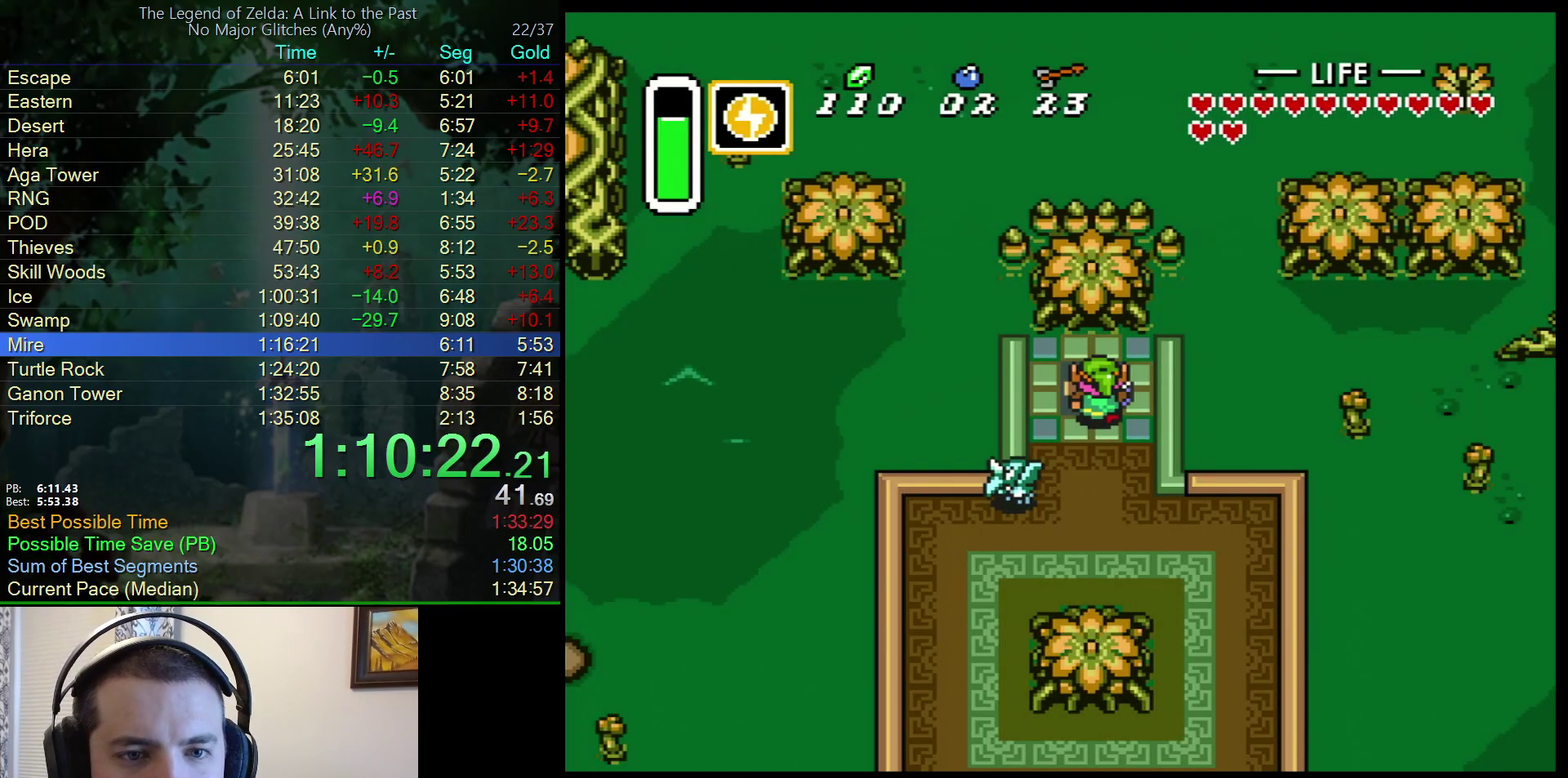
{"buttons": ["DPAD_UP"], "events": []}
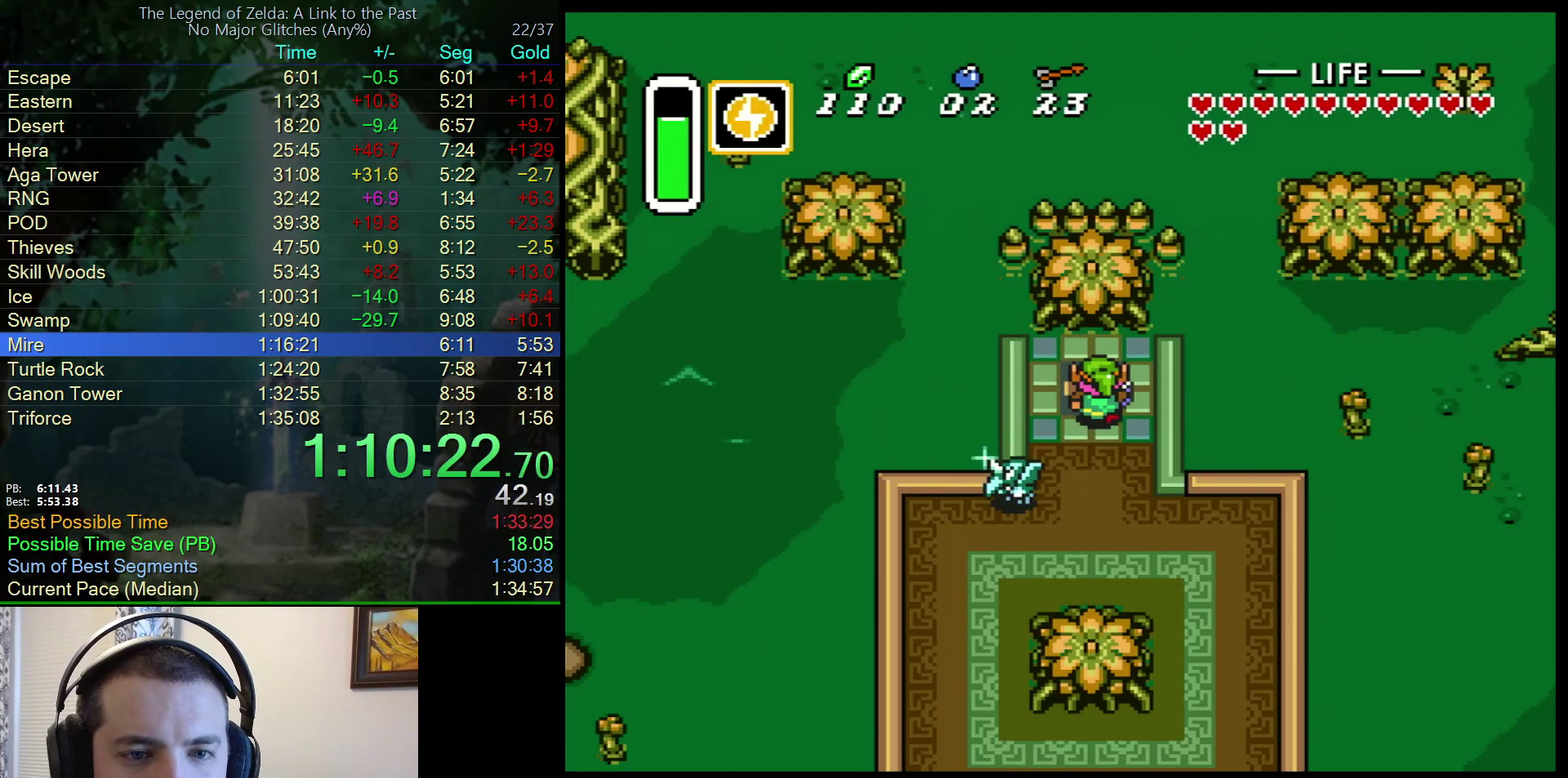
{"buttons": ["DPAD_UP"], "events": []}
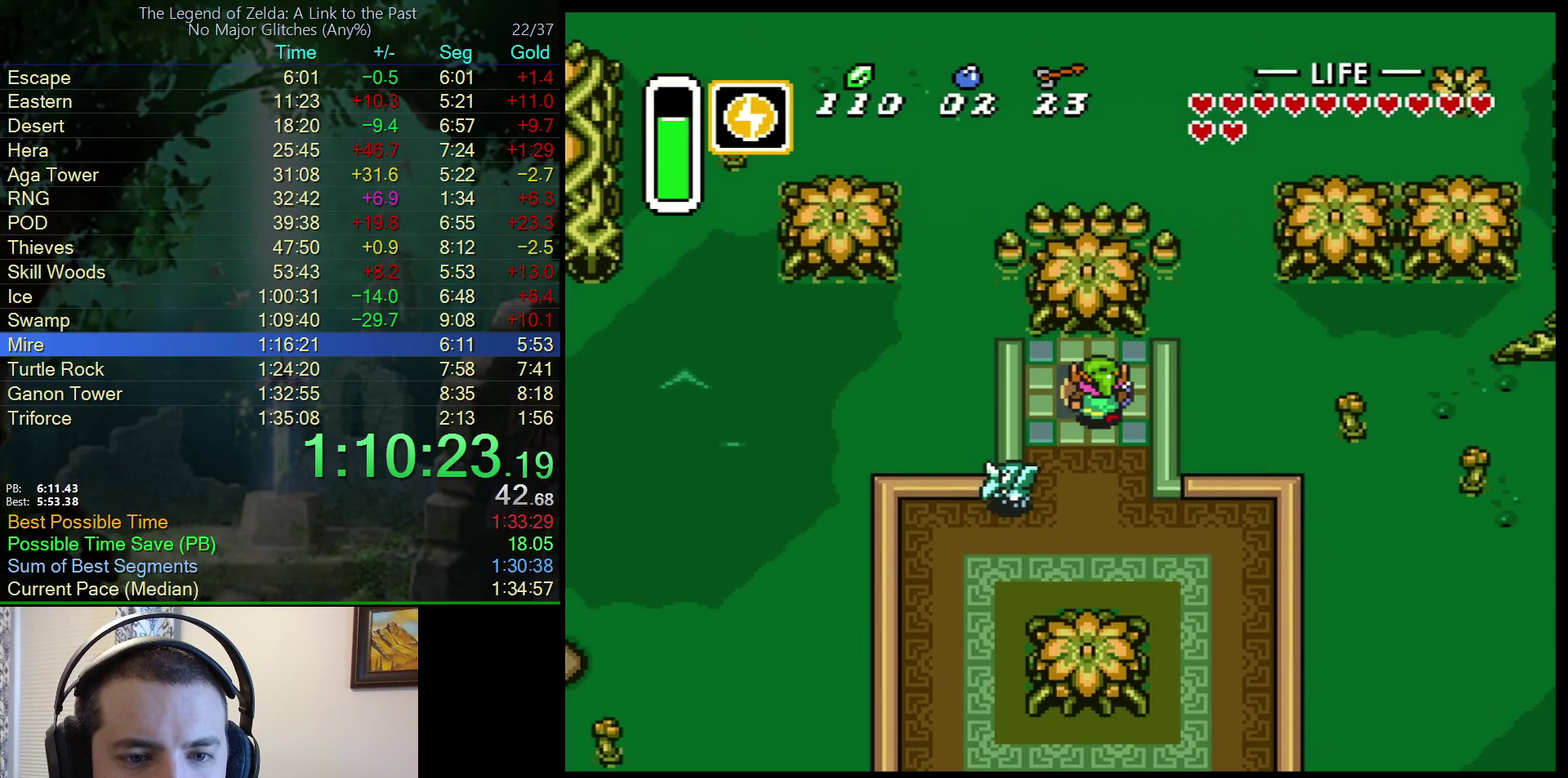
{"buttons": ["DPAD_UP"], "events": []}
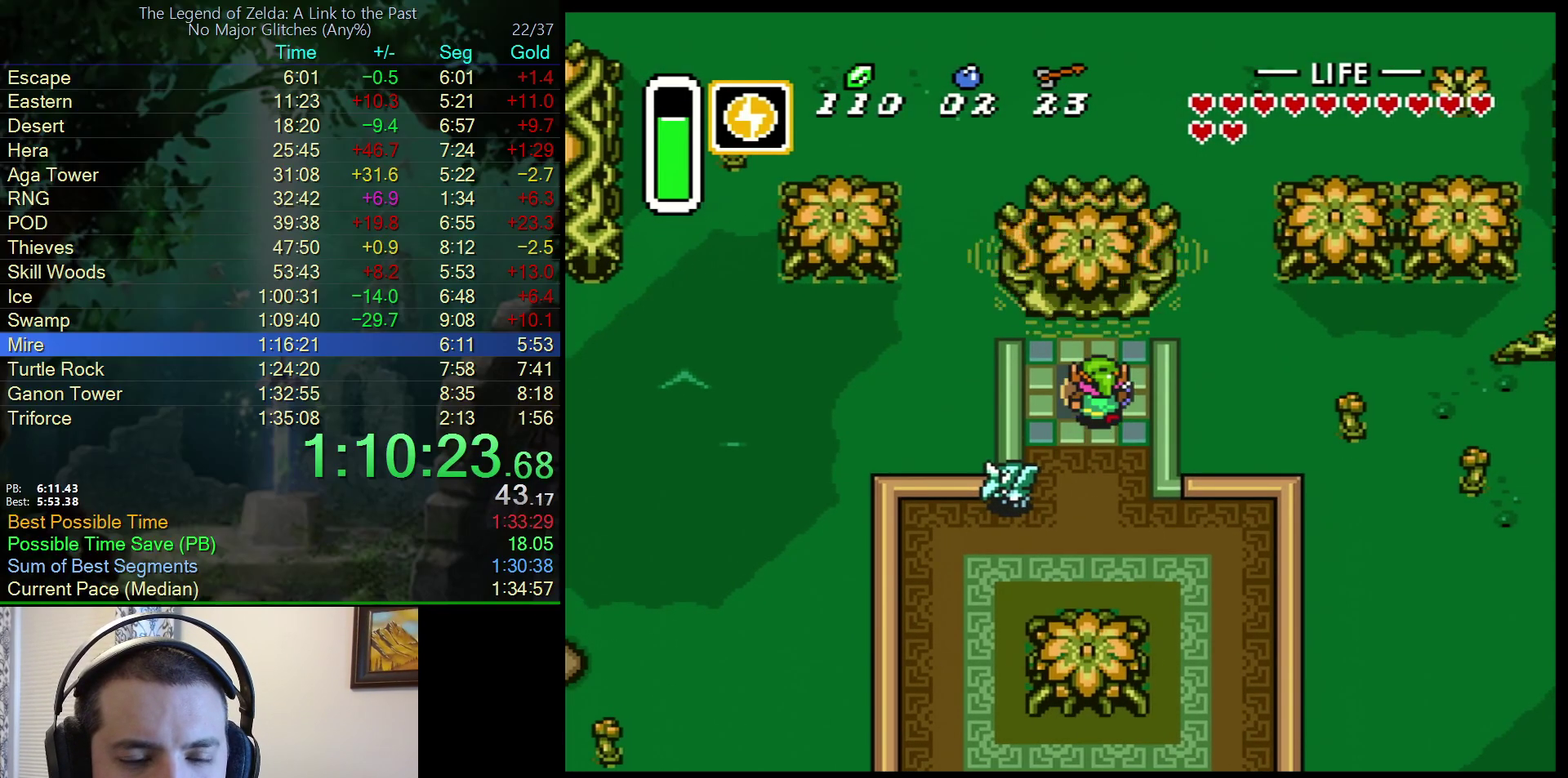
{"buttons": ["DPAD_UP"], "events": []}
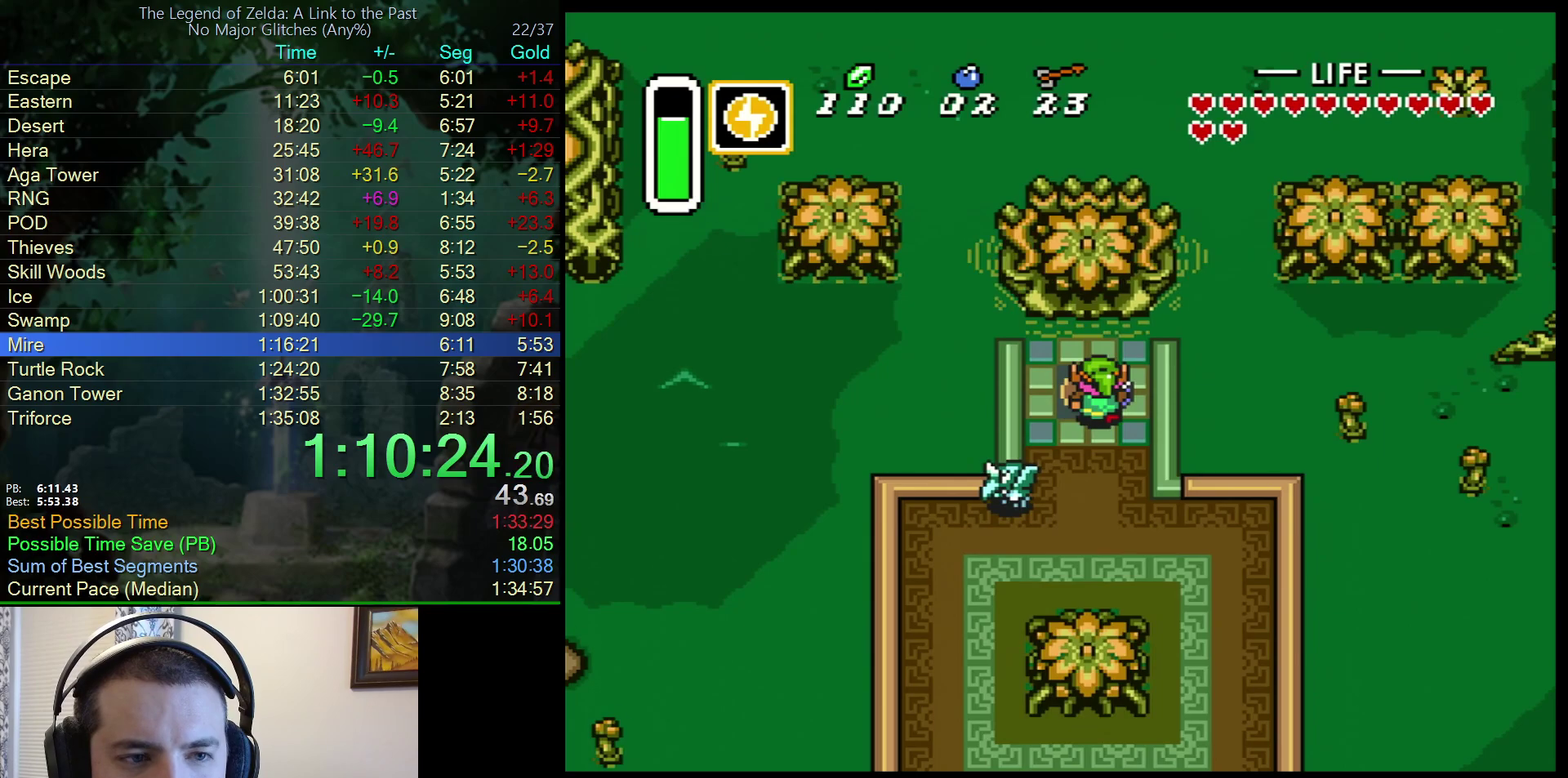
{"buttons": ["DPAD_UP"], "events": []}
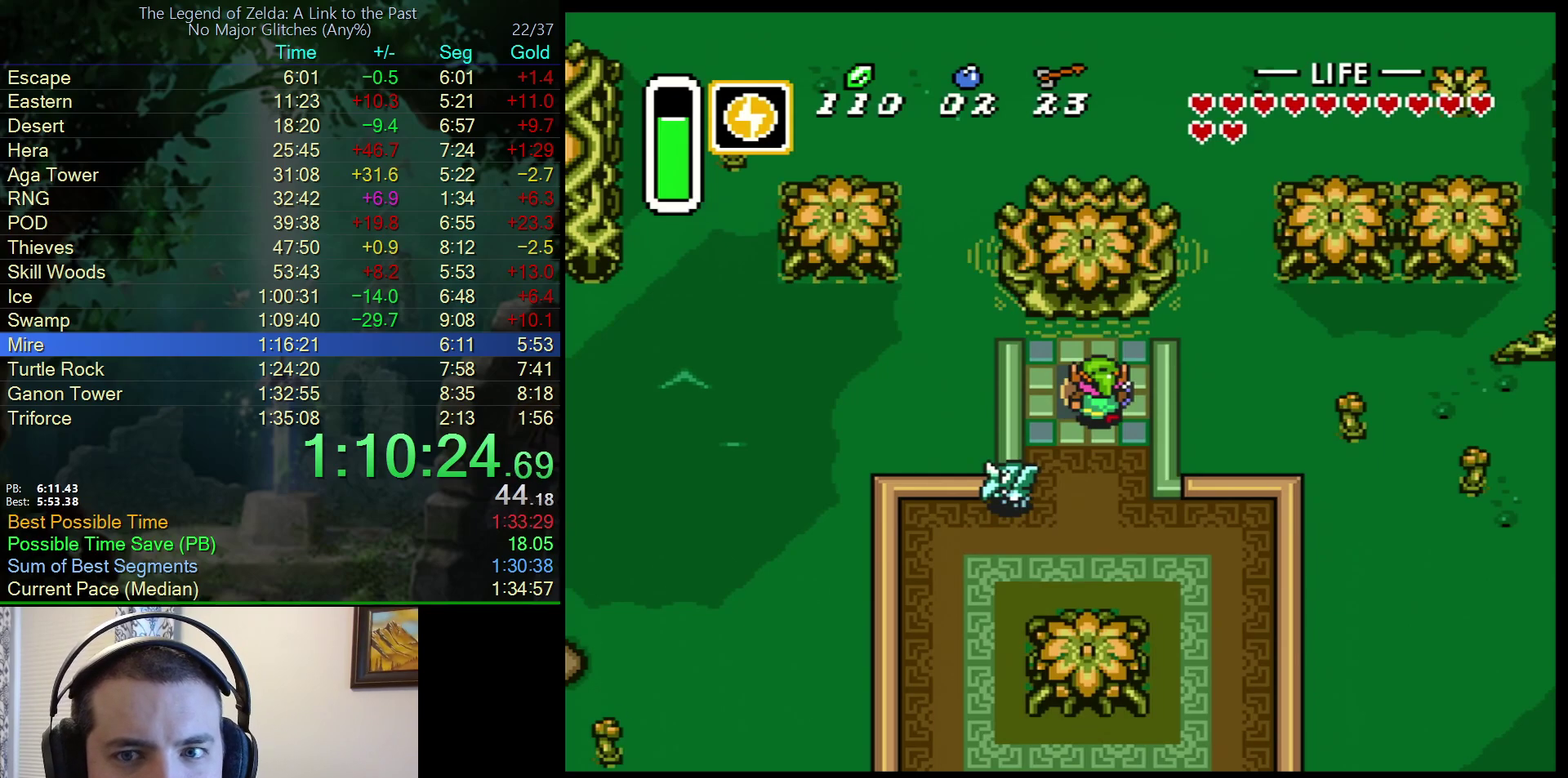
{"buttons": ["DPAD_UP"], "events": [[267, "DPAD_UP", "up"], [467, "DPAD_UP", "down"]]}
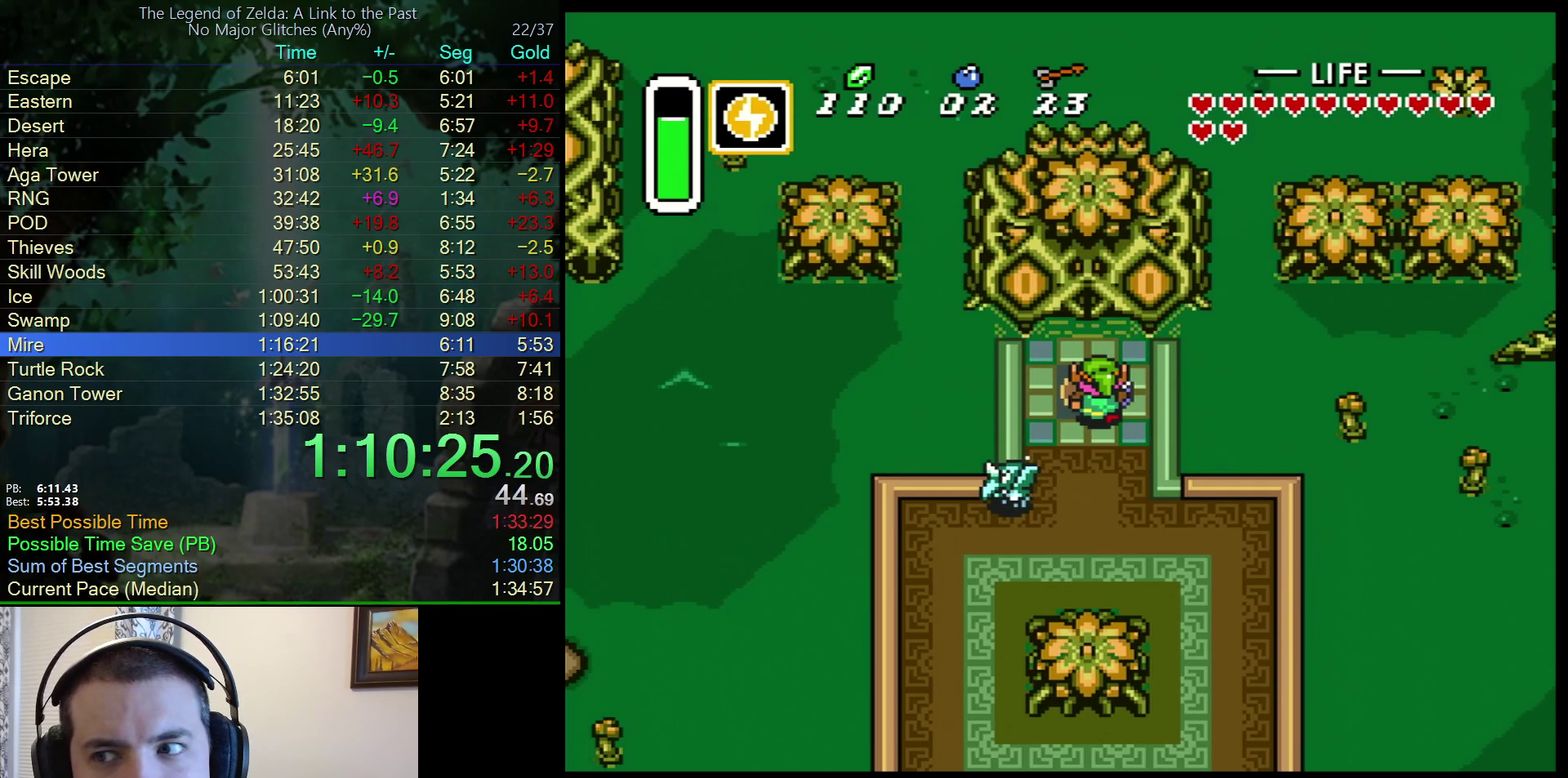
{"buttons": ["DPAD_UP"], "events": []}
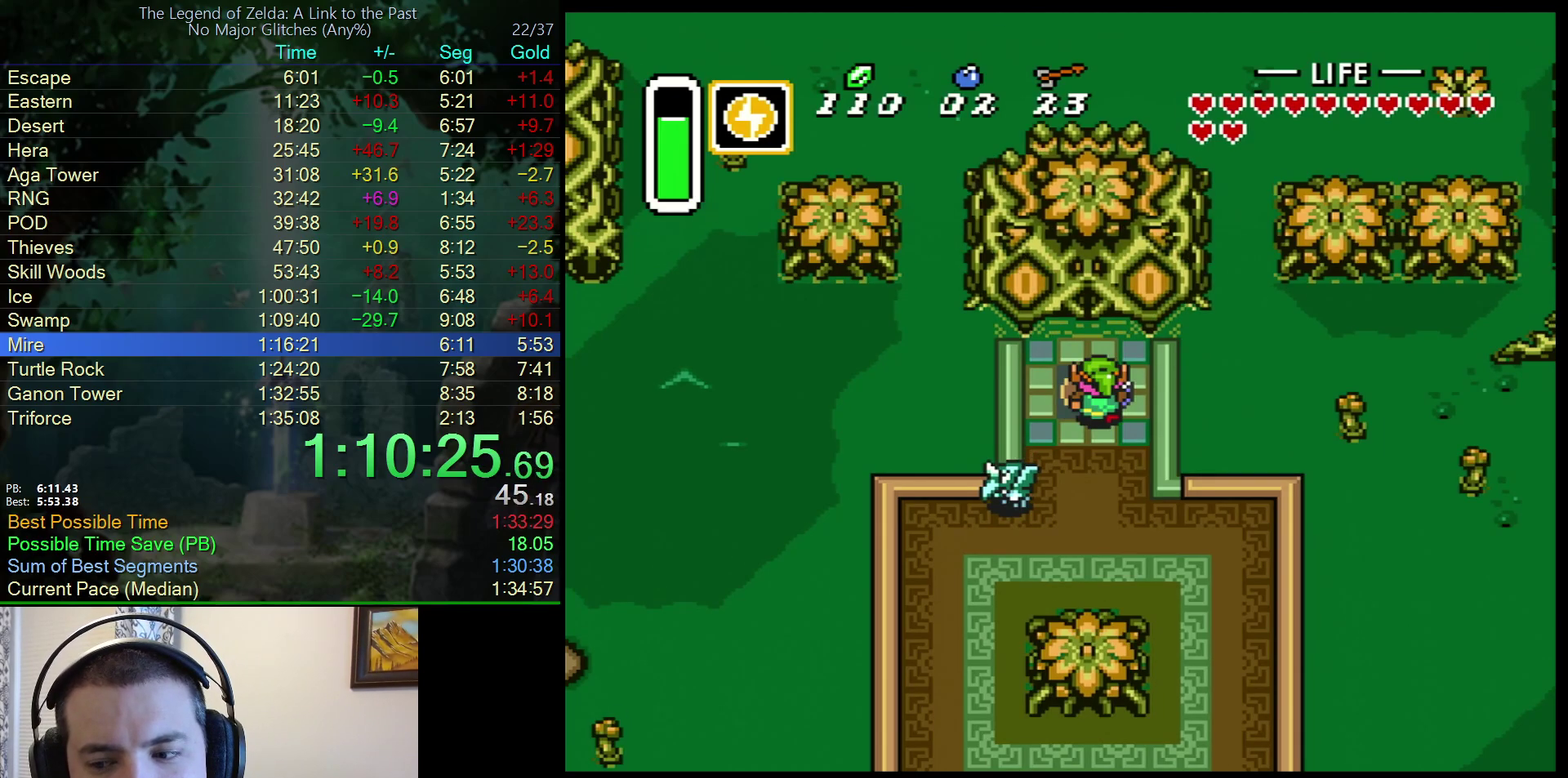
{"buttons": ["DPAD_UP"], "events": []}
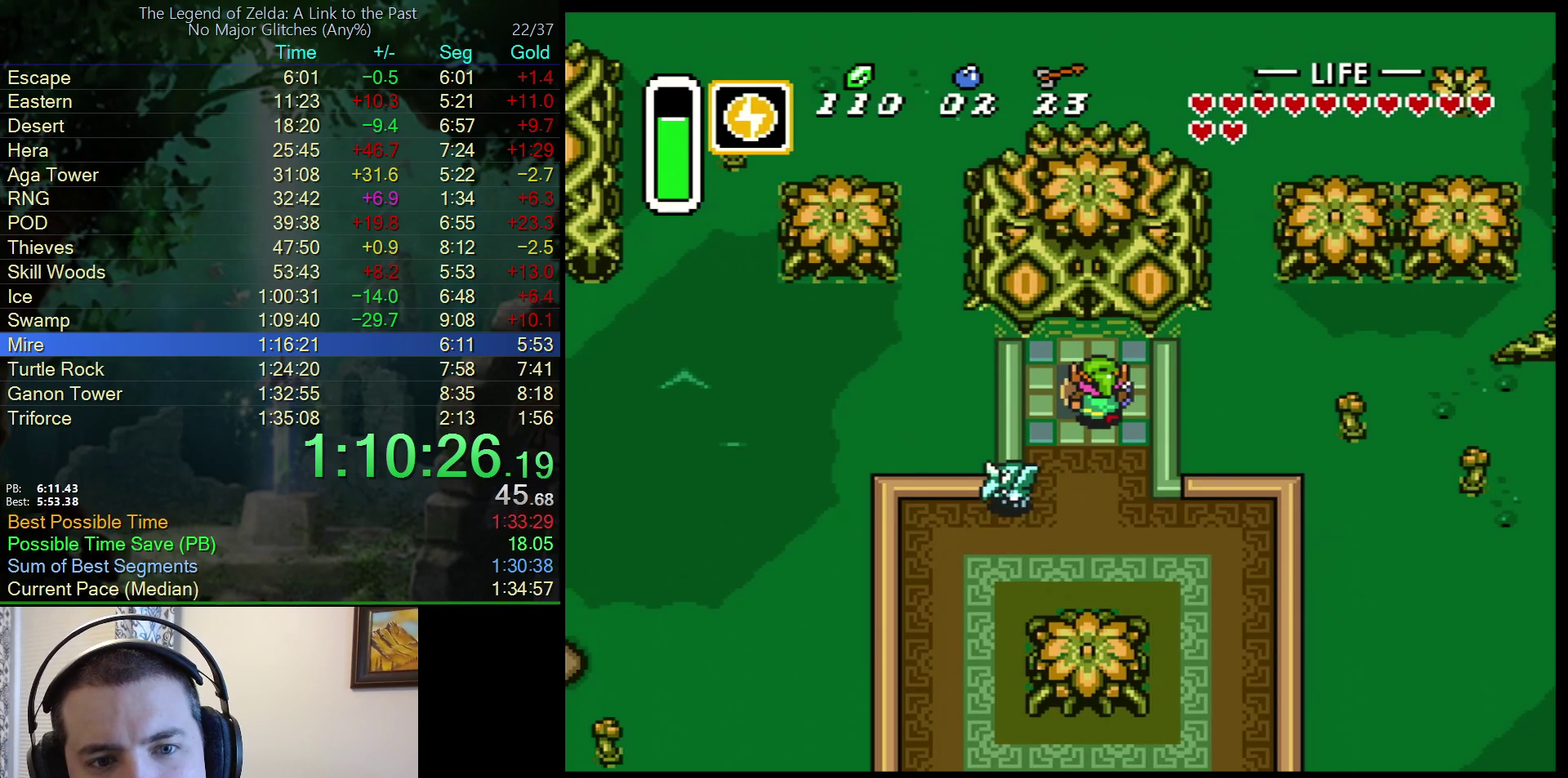
{"buttons": ["DPAD_UP"], "events": []}
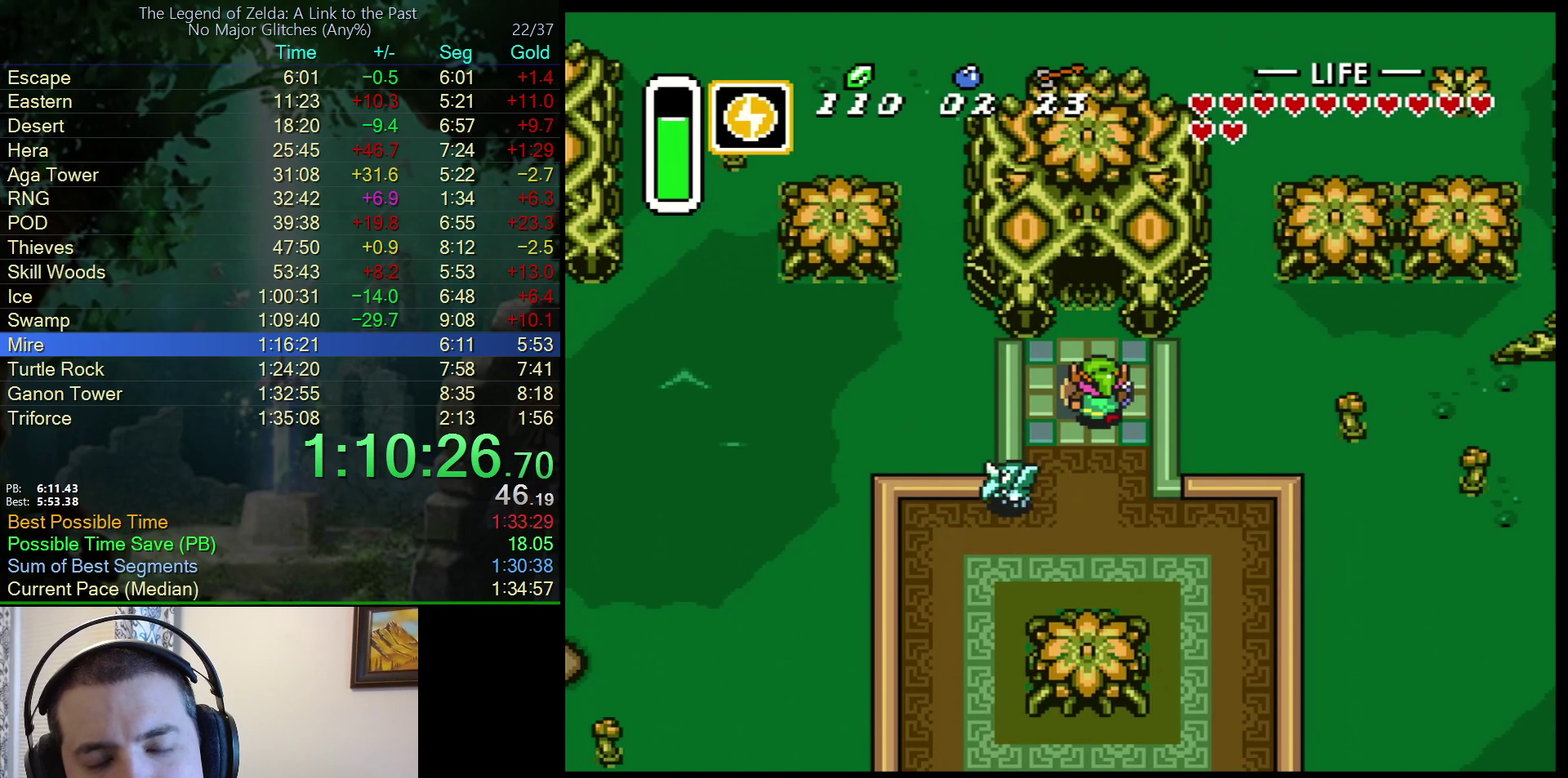
{"buttons": ["DPAD_UP"], "events": []}
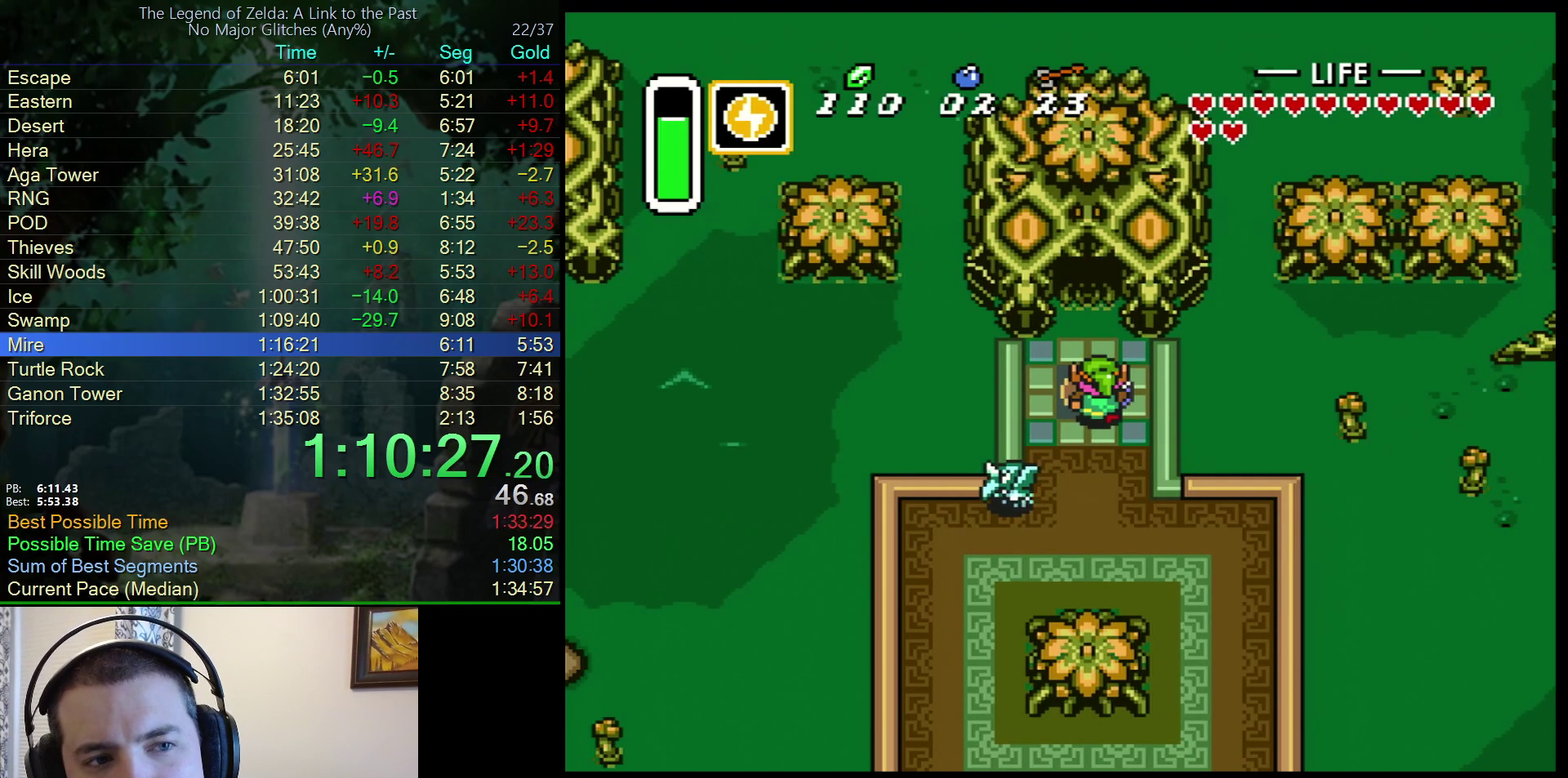
{"buttons": ["DPAD_UP"], "events": []}
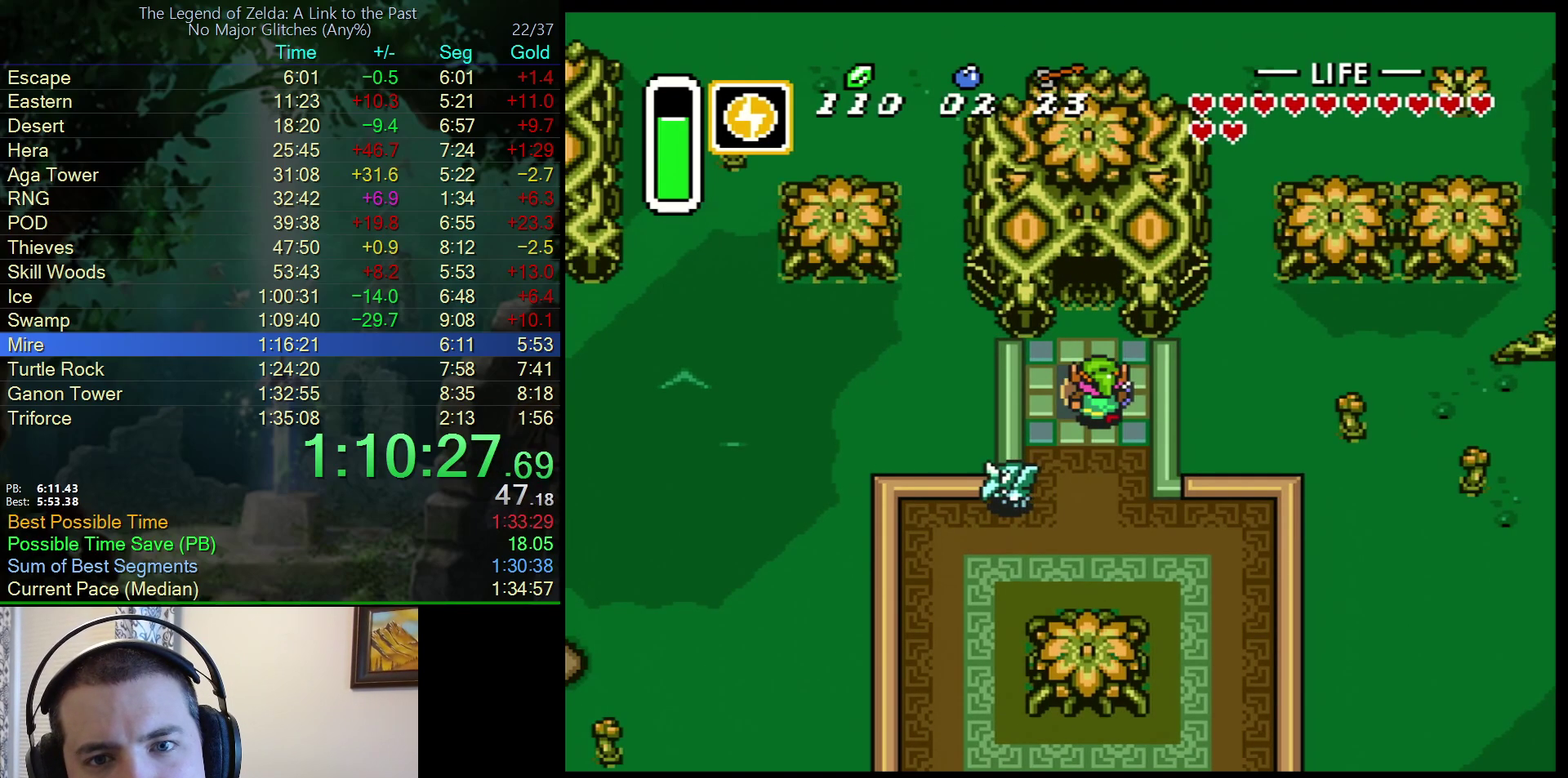
{"buttons": ["DPAD_UP"], "events": []}
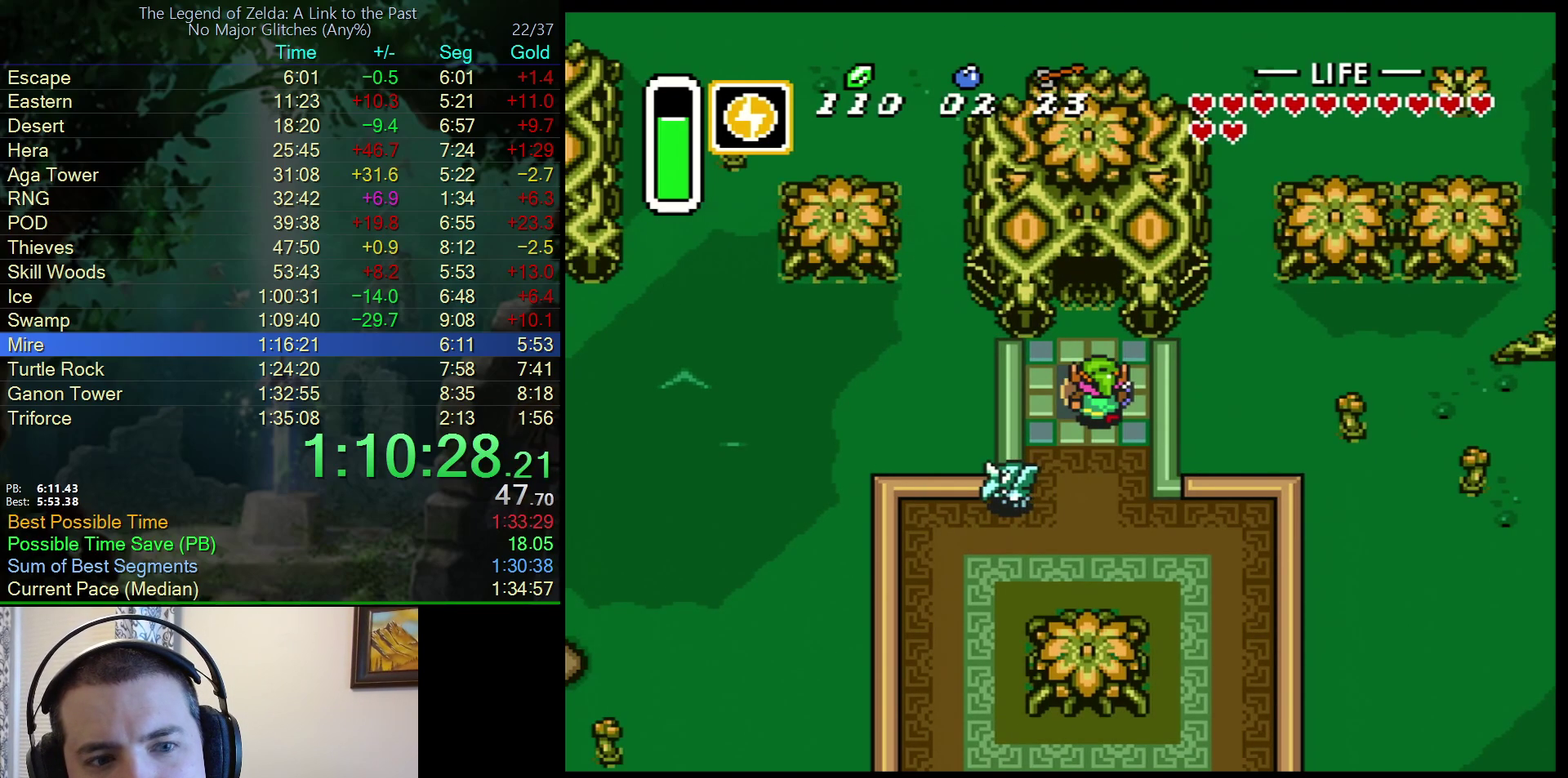
{"buttons": ["DPAD_UP"], "events": []}
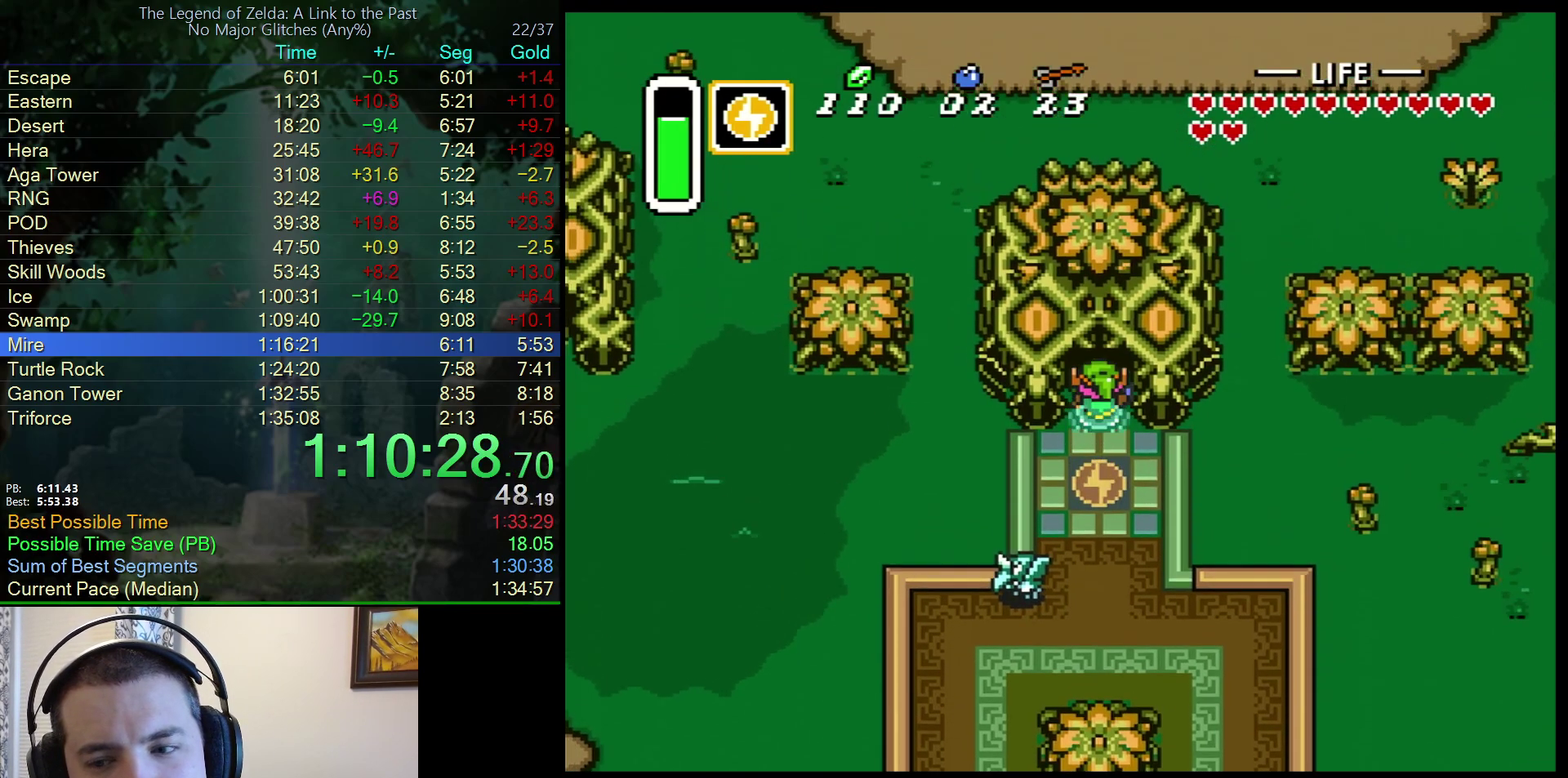
{"buttons": ["DPAD_UP"], "events": []}
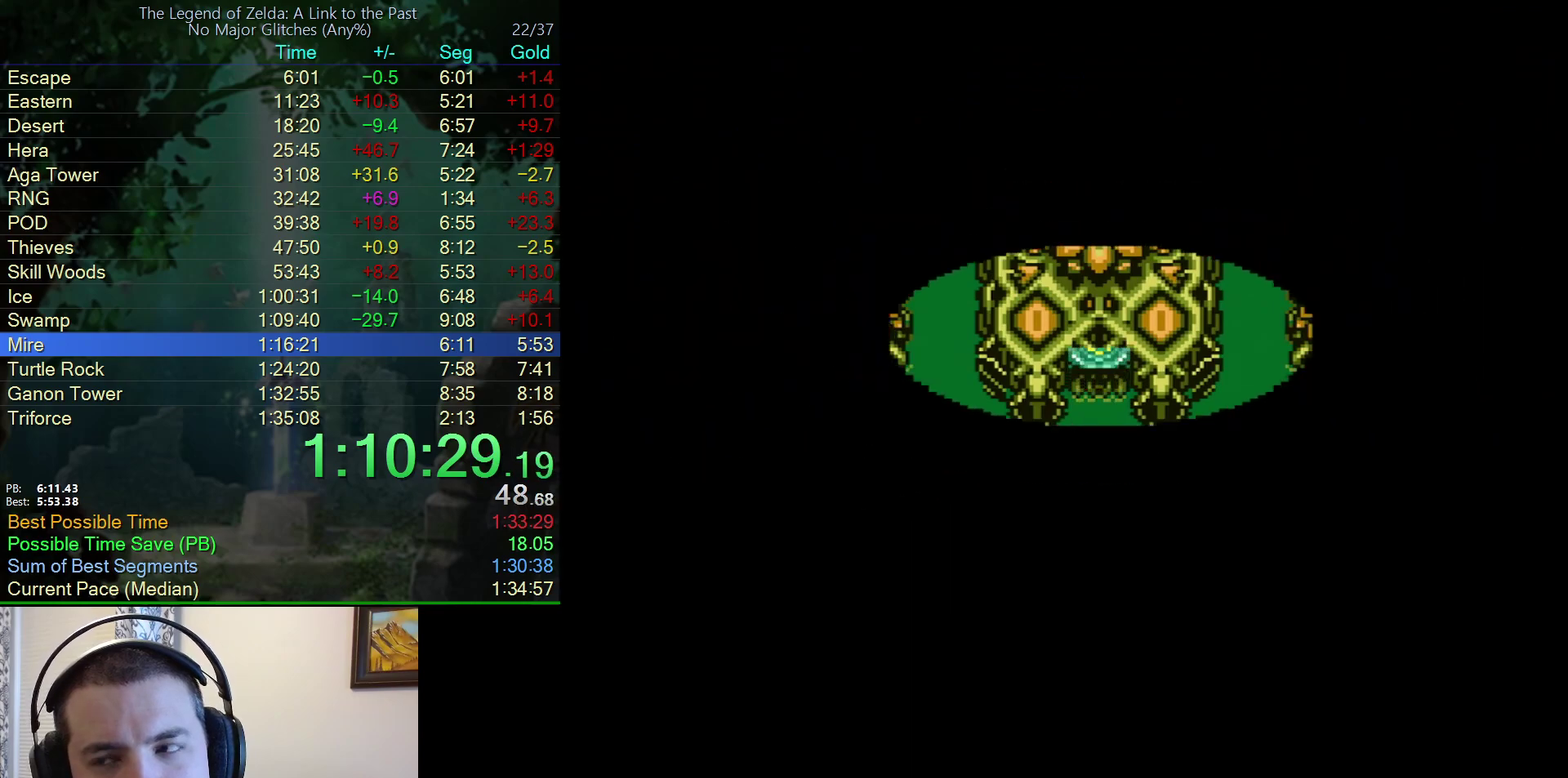
{"buttons": ["DPAD_UP"], "events": []}
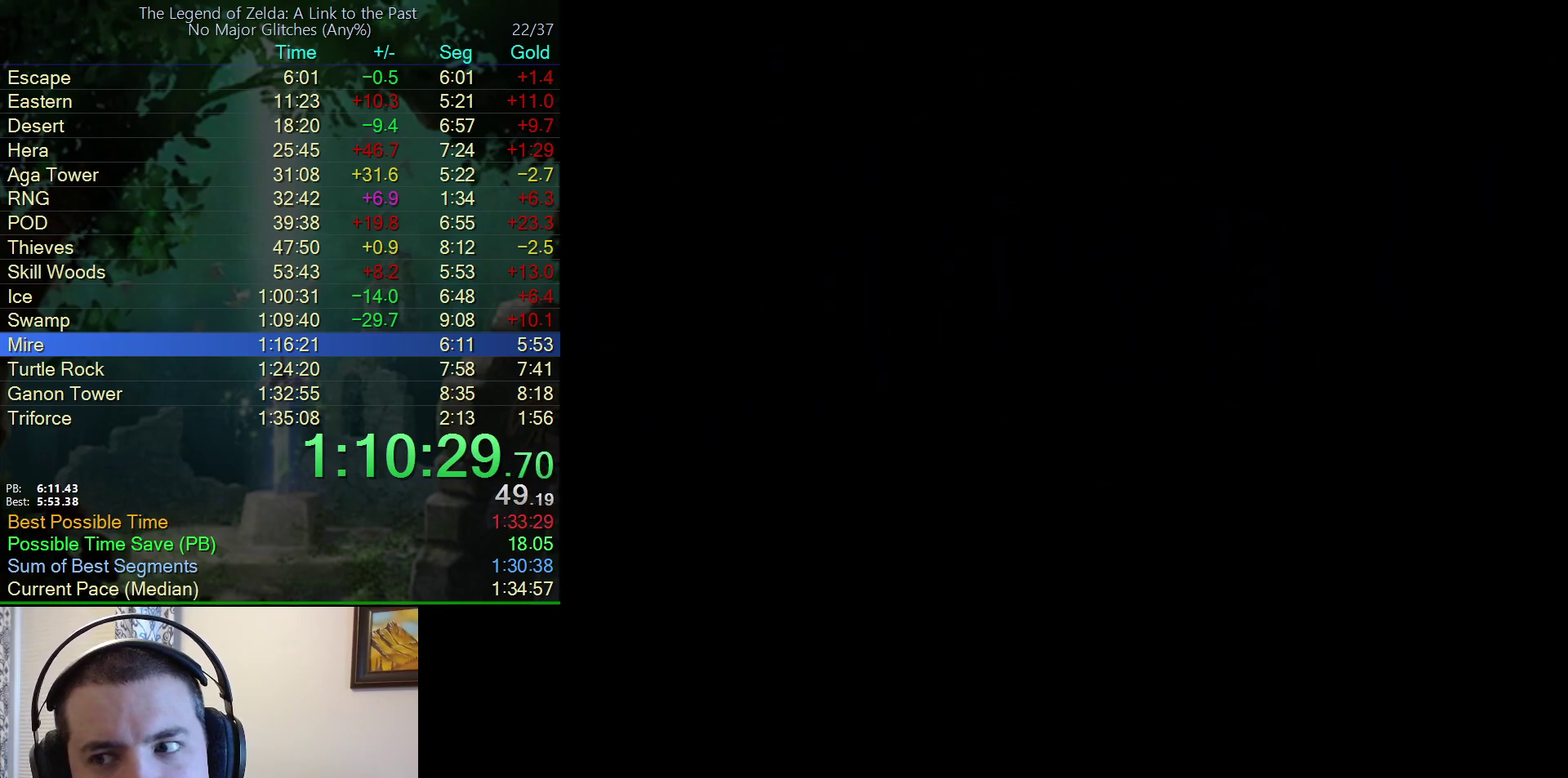
{"buttons": ["DPAD_UP"], "events": []}
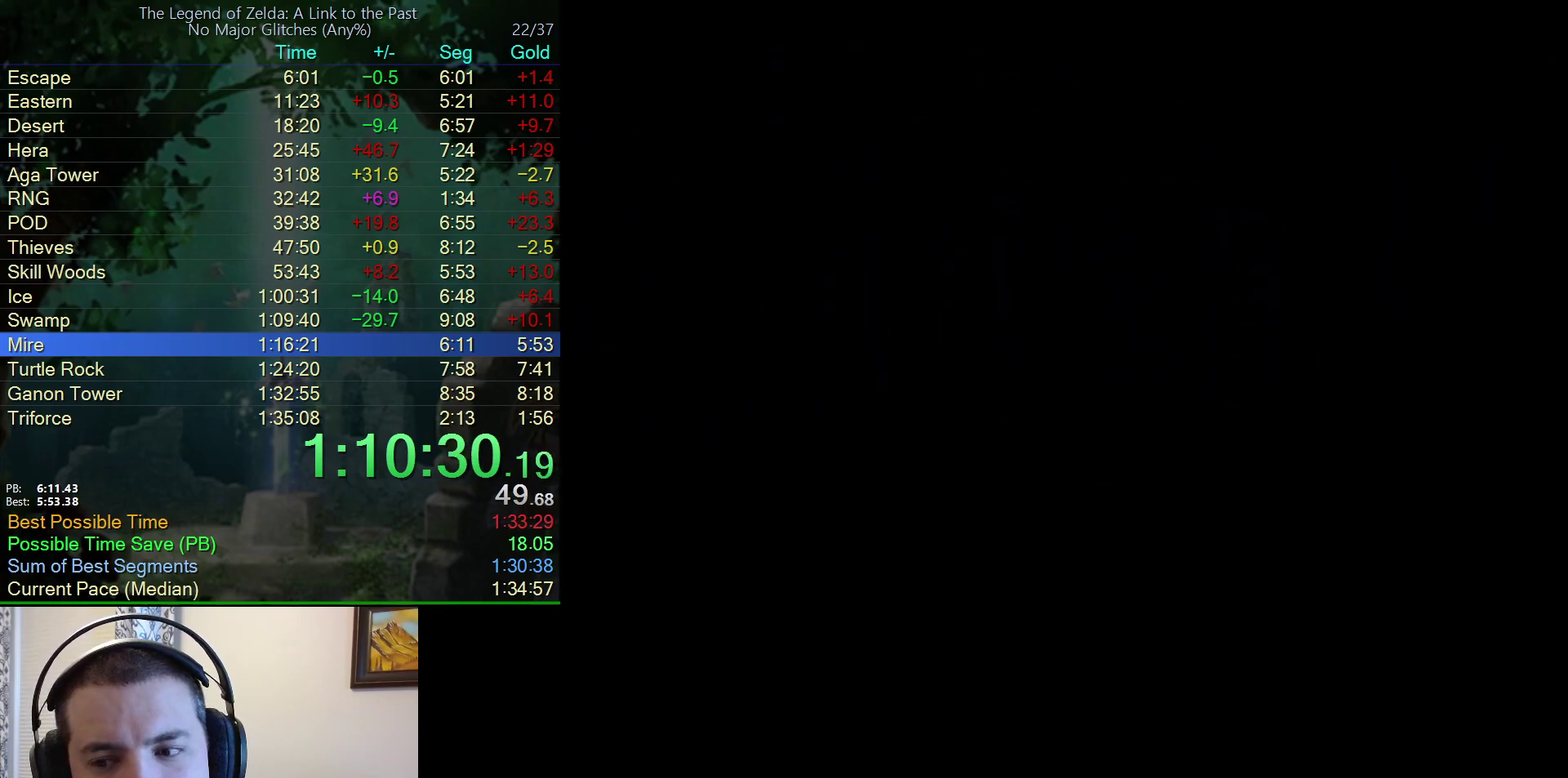
{"buttons": ["DPAD_UP"], "events": []}
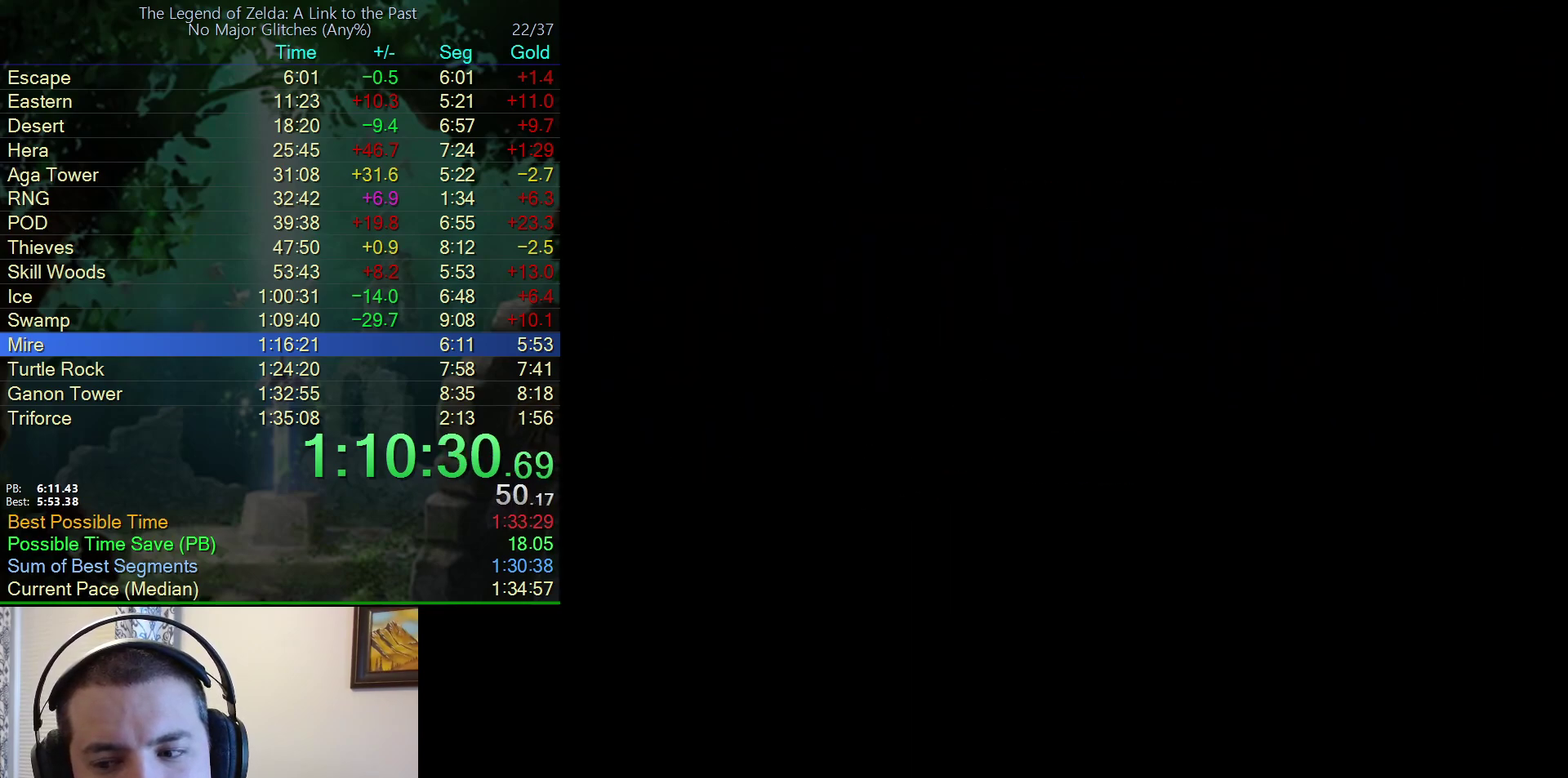
{"buttons": ["DPAD_UP"], "events": []}